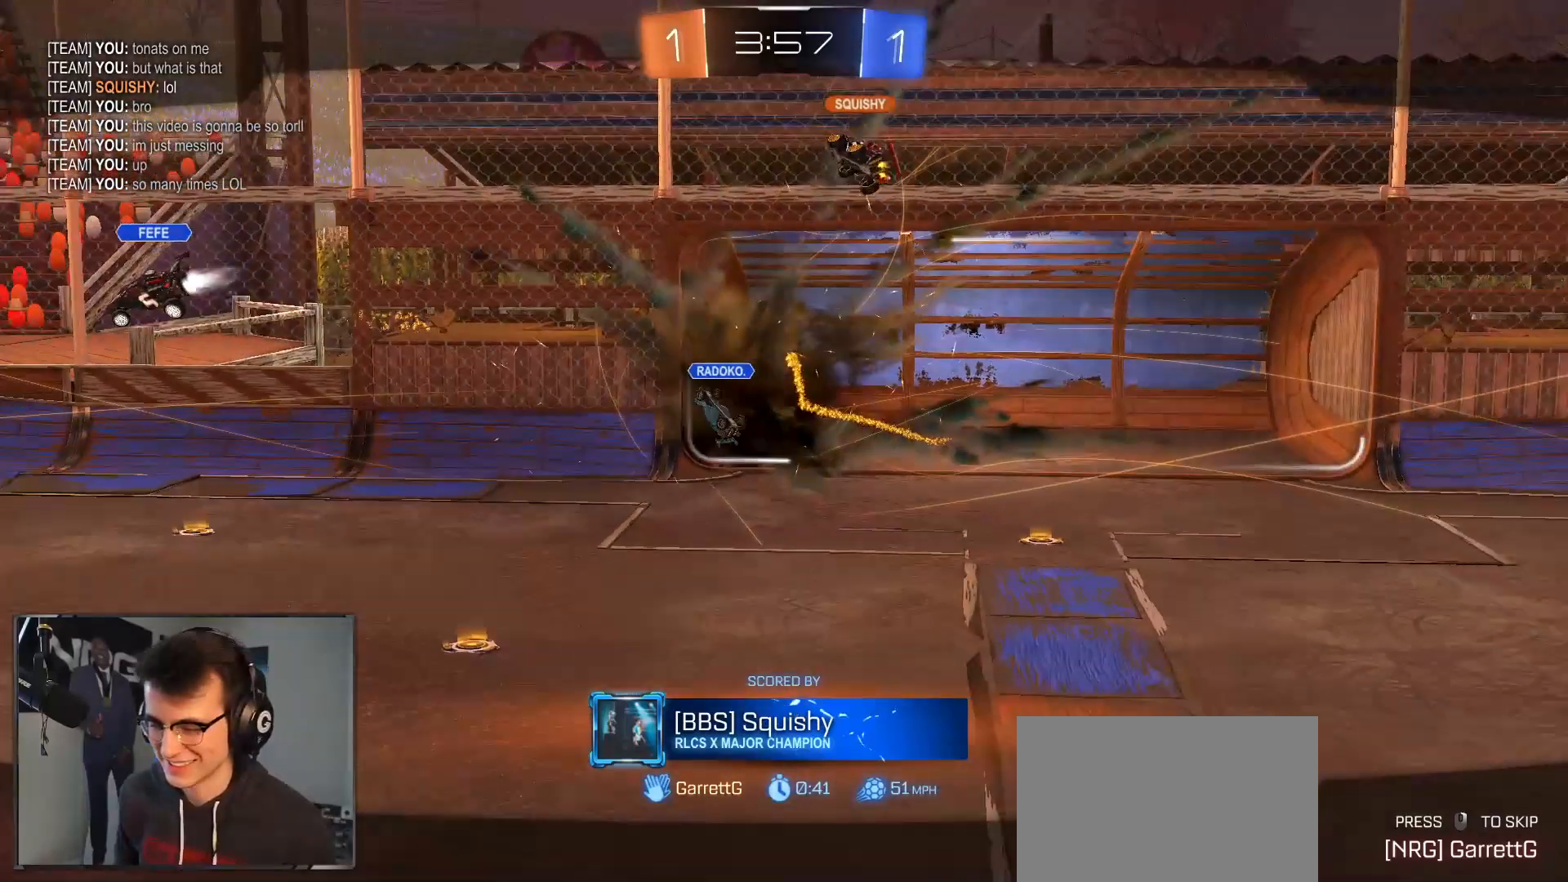
Gameplay with a controller (PlayStation layout); each line is a JSON object with the inputs held at the frame after it. "events" lists button and stick changes between this image and that frame as [ms after this image, input, new state], when the widget could be followed in between. Not read: other_buttons.
{"buttons": [], "left_stick": "down", "right_stick": "center", "events": [[367, "left_stick", "down"]]}
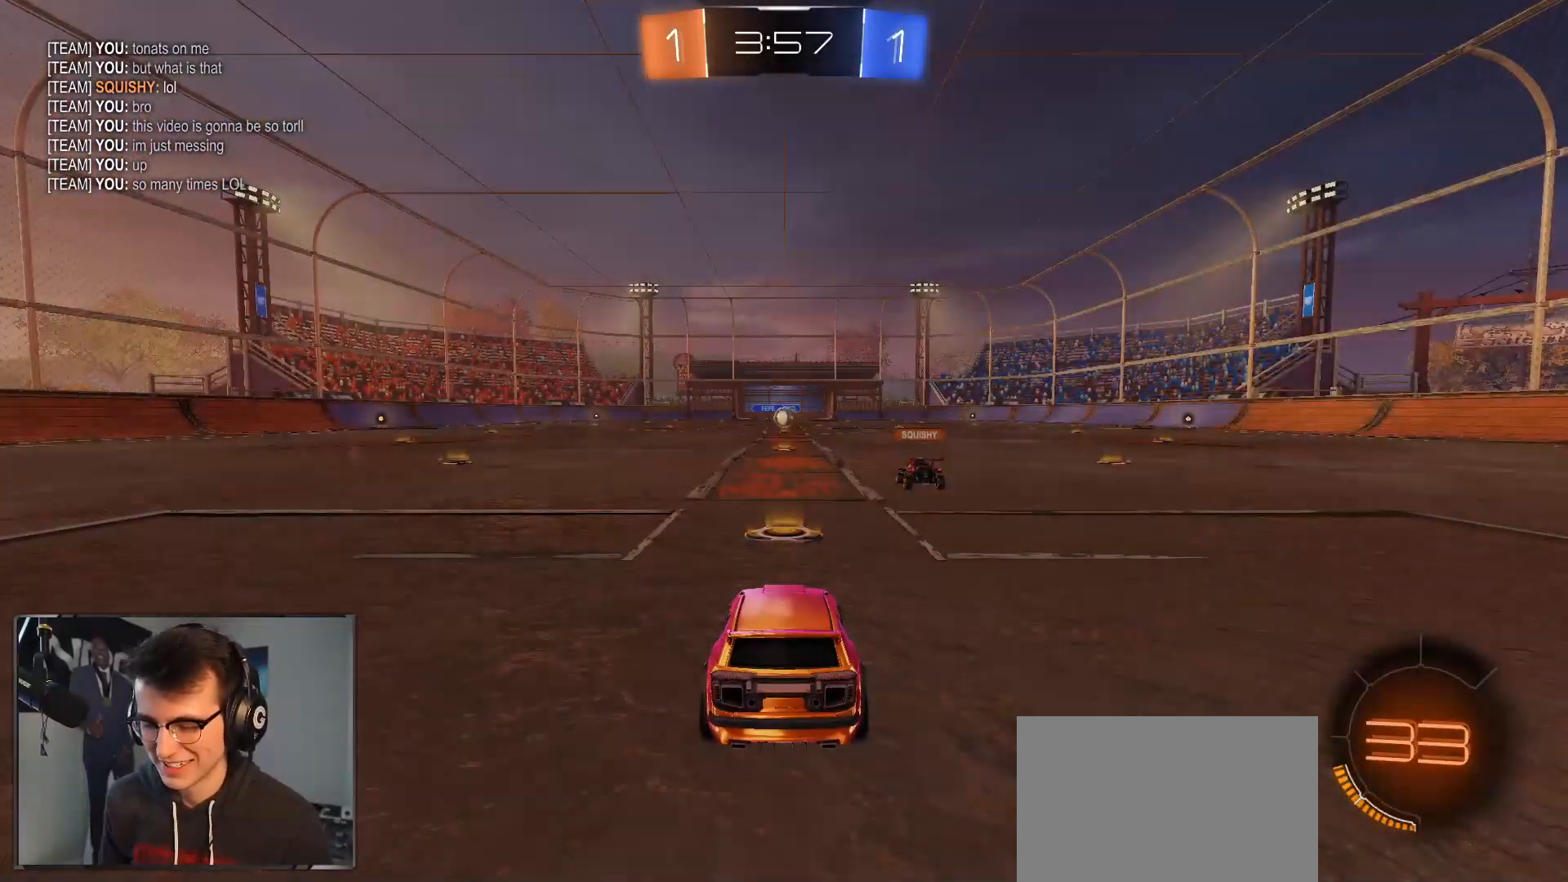
{"buttons": ["TRIANGLE"], "left_stick": "left", "right_stick": "center", "events": [[117, "left_stick", "down-left"], [233, "left_stick", "left"], [500, "TRIANGLE", "down"]]}
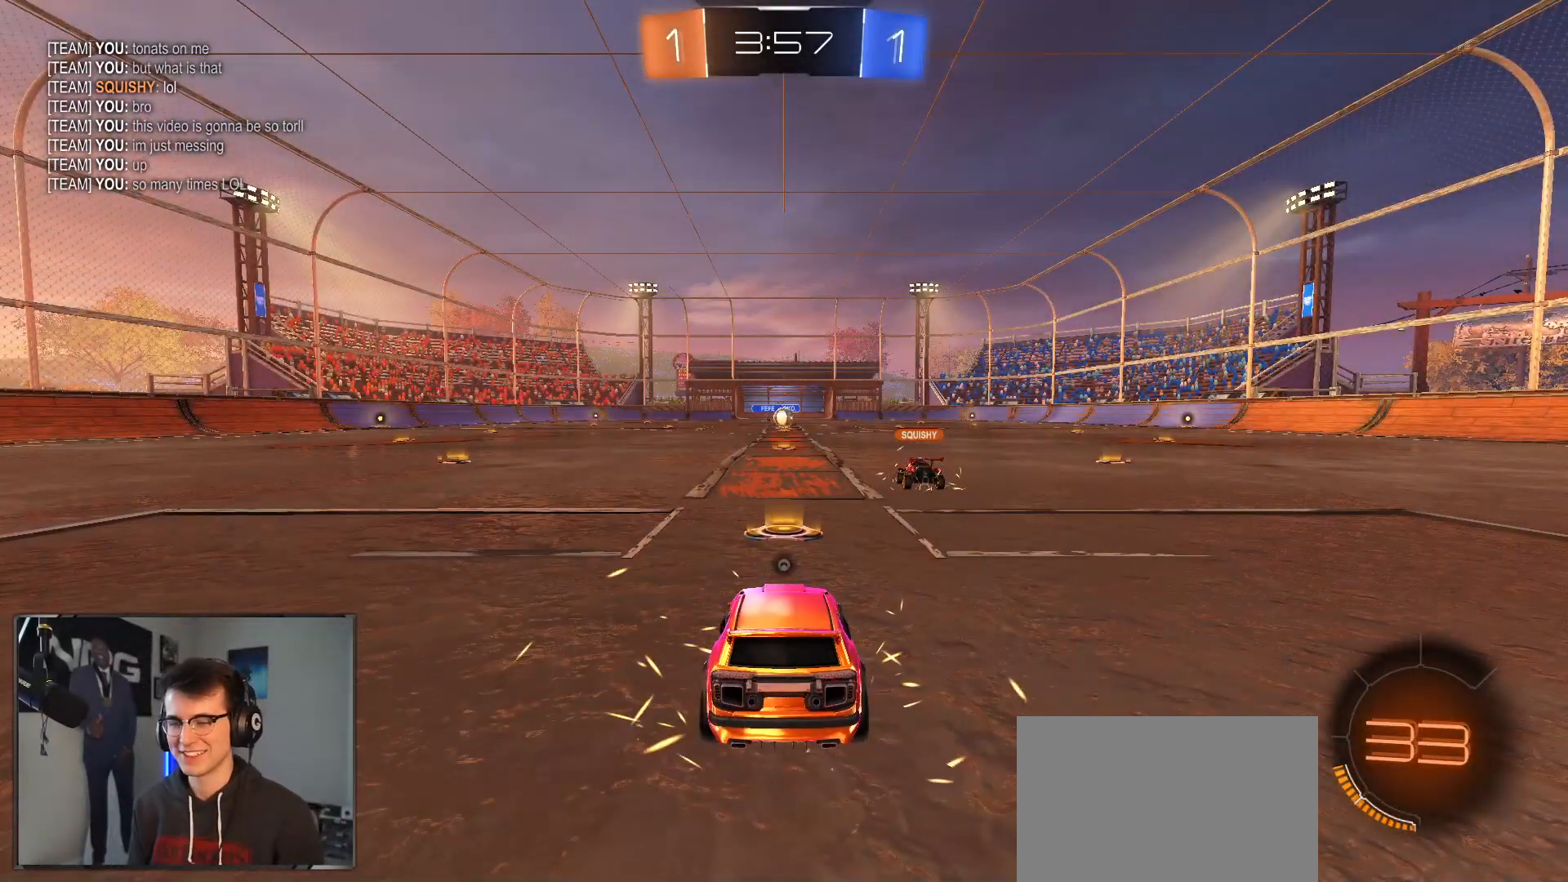
{"buttons": [], "left_stick": "center", "right_stick": "center", "events": [[50, "left_stick", "center"], [83, "TRIANGLE", "up"], [117, "TRIANGLE", "down"], [217, "TRIANGLE", "up"], [233, "left_stick", "right"], [400, "left_stick", "center"], [433, "TRIANGLE", "down"], [483, "TRIANGLE", "up"]]}
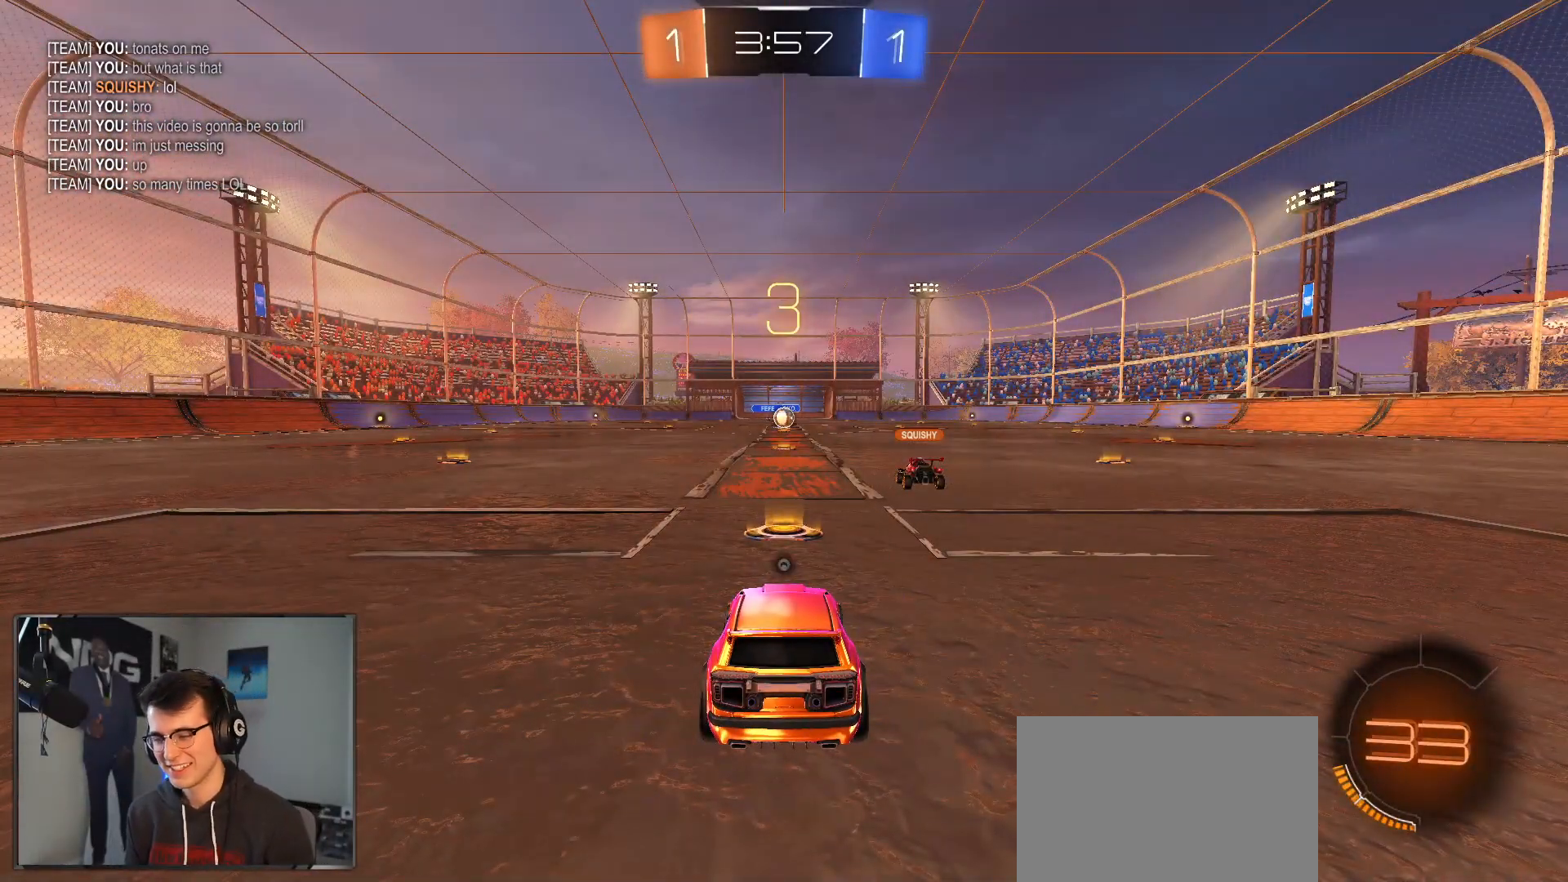
{"buttons": [], "left_stick": "center", "right_stick": "center", "events": [[83, "TRIANGLE", "down"], [100, "TRIANGLE", "up"], [233, "TRIANGLE", "down"], [300, "TRIANGLE", "up"]]}
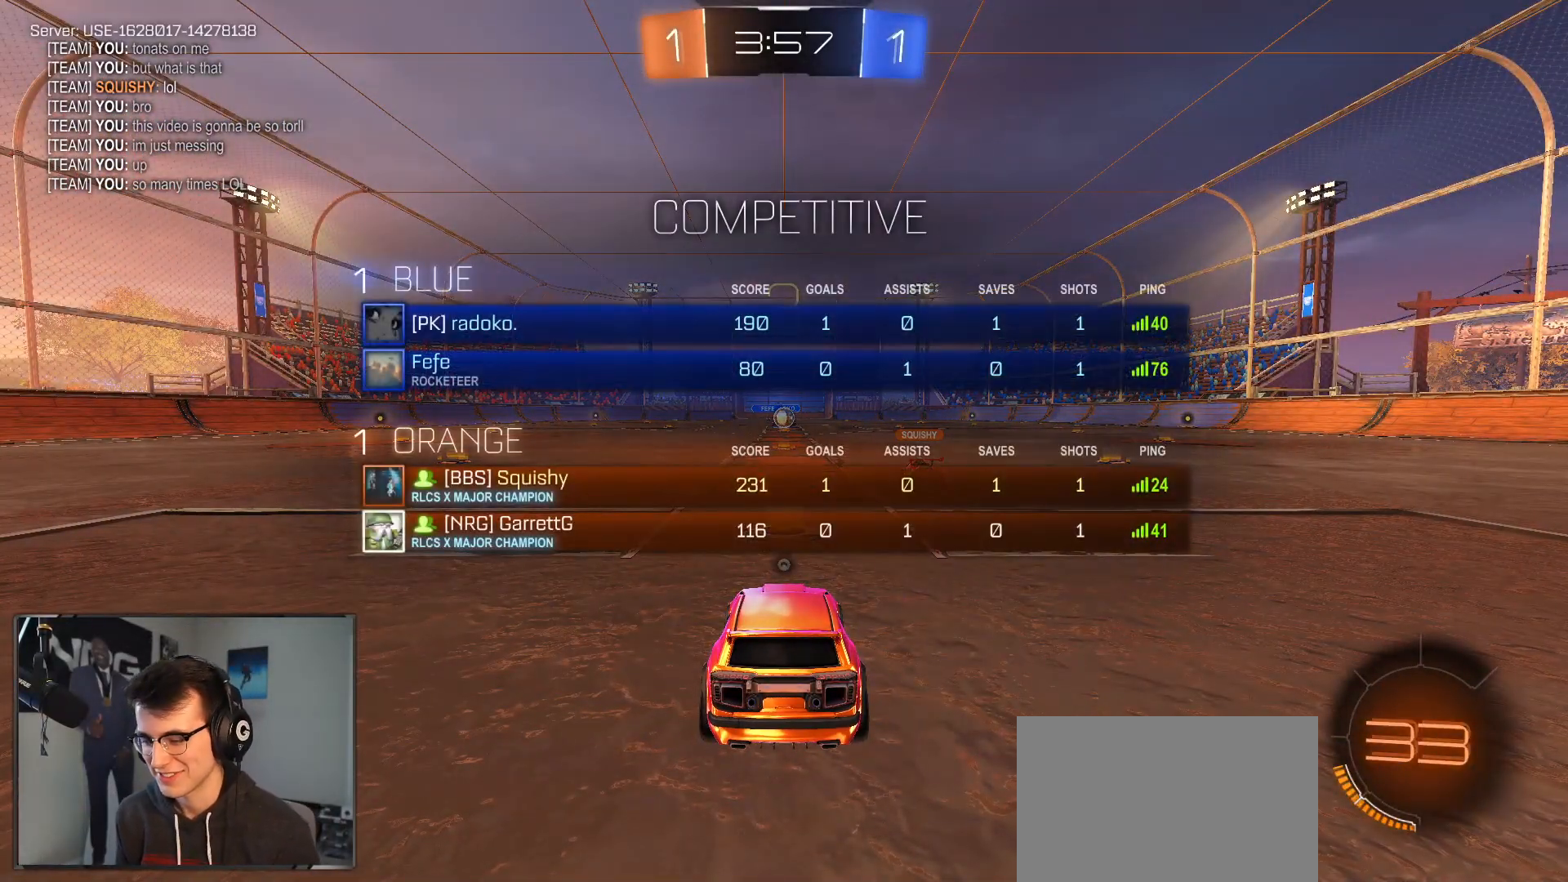
{"buttons": [], "left_stick": "center", "right_stick": "center", "events": []}
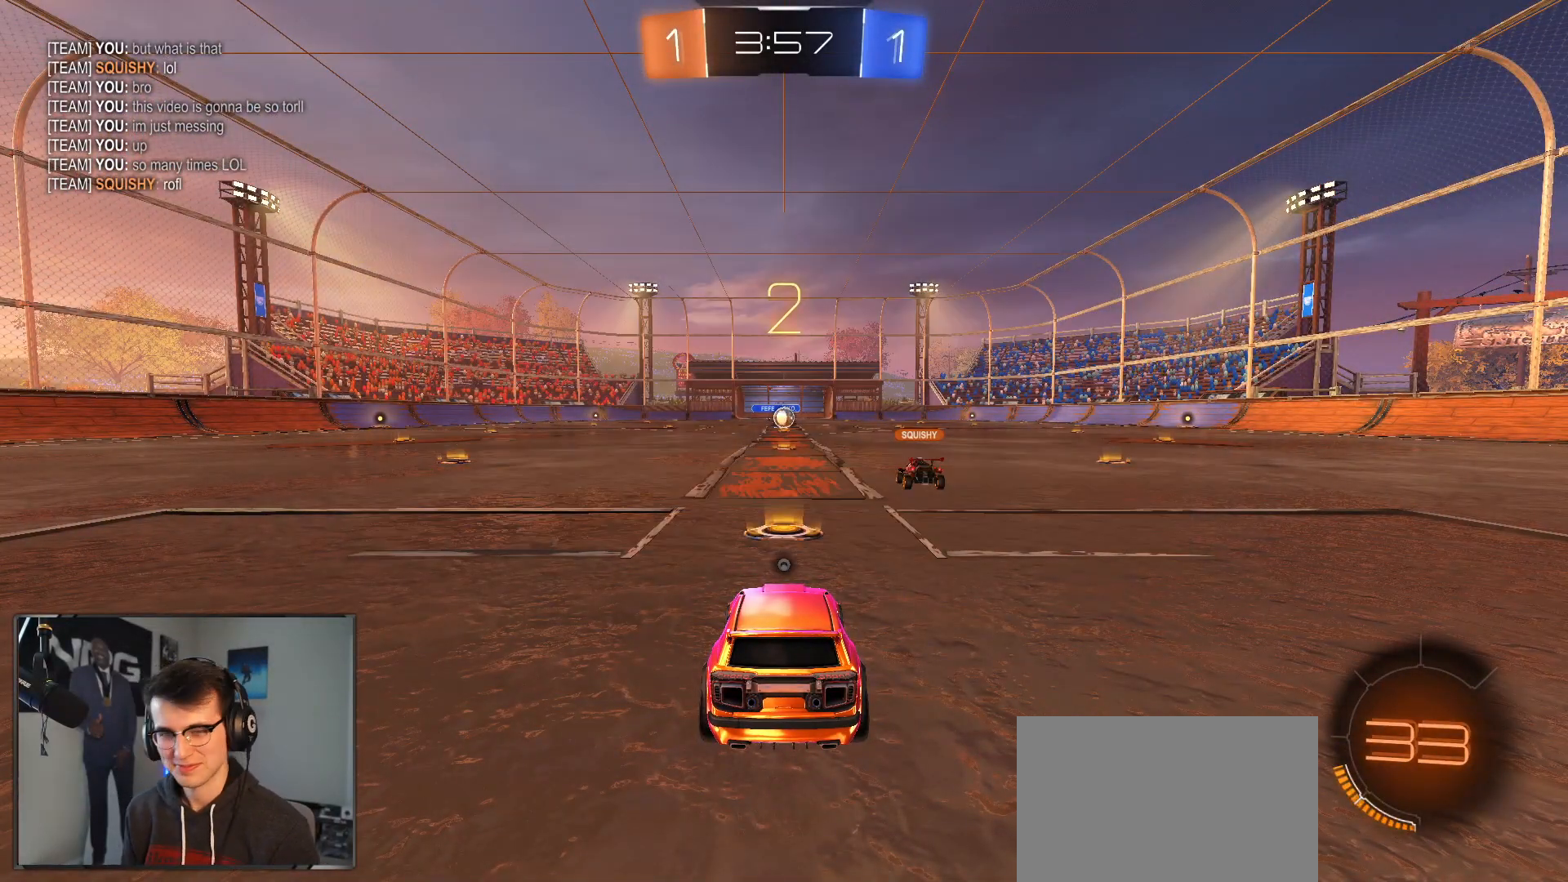
{"buttons": ["R2"], "left_stick": "right", "right_stick": "center", "events": [[250, "left_stick", "down"], [300, "R2", "down"], [333, "left_stick", "right"]]}
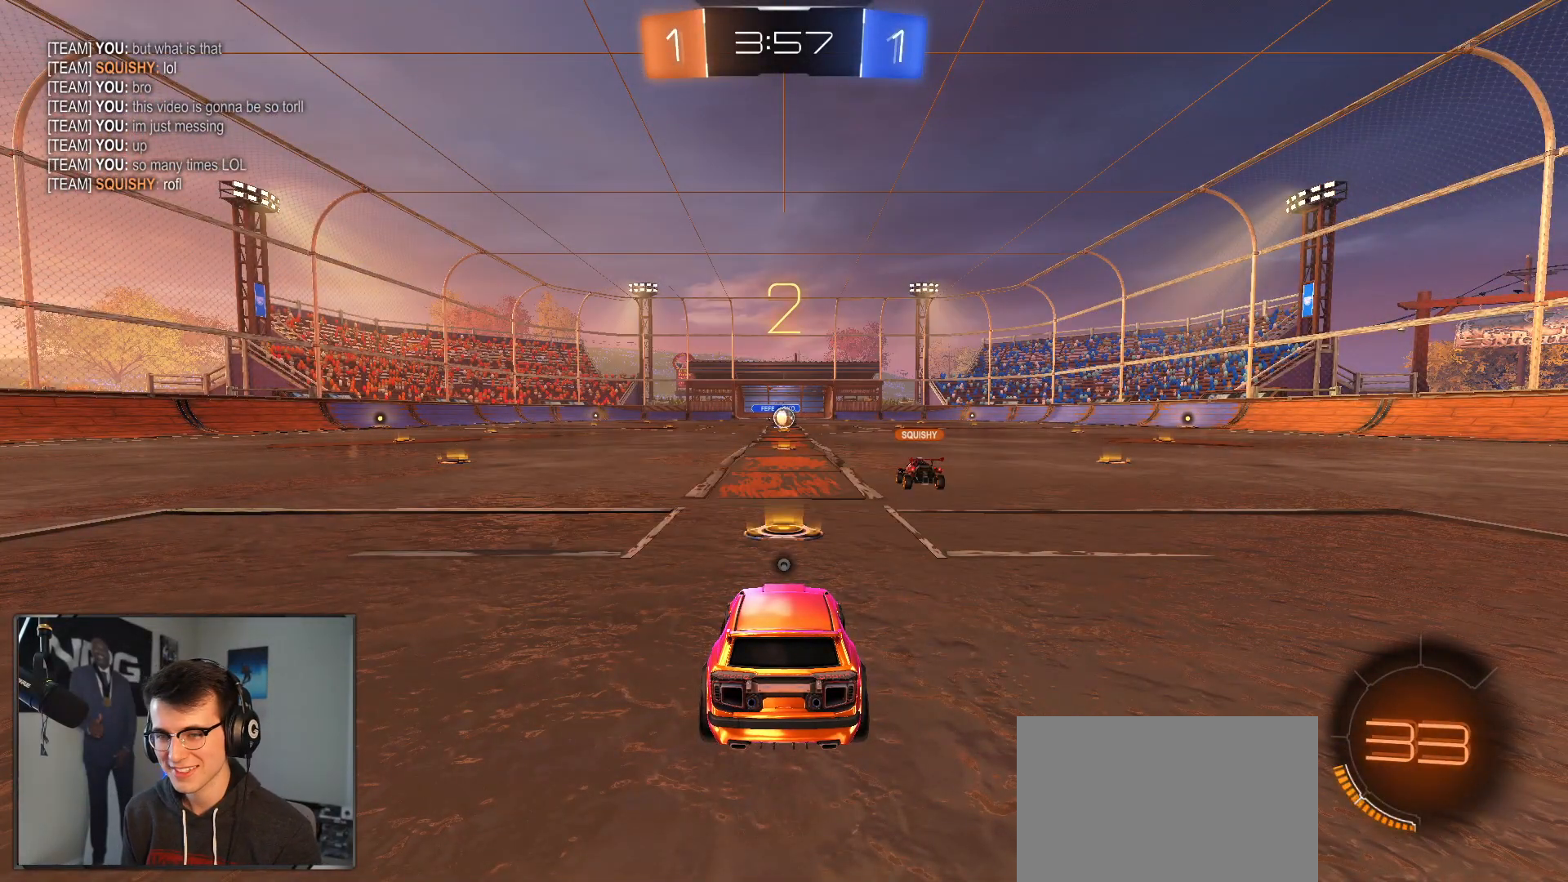
{"buttons": ["R2"], "left_stick": "center", "right_stick": "center", "events": [[33, "left_stick", "center"]]}
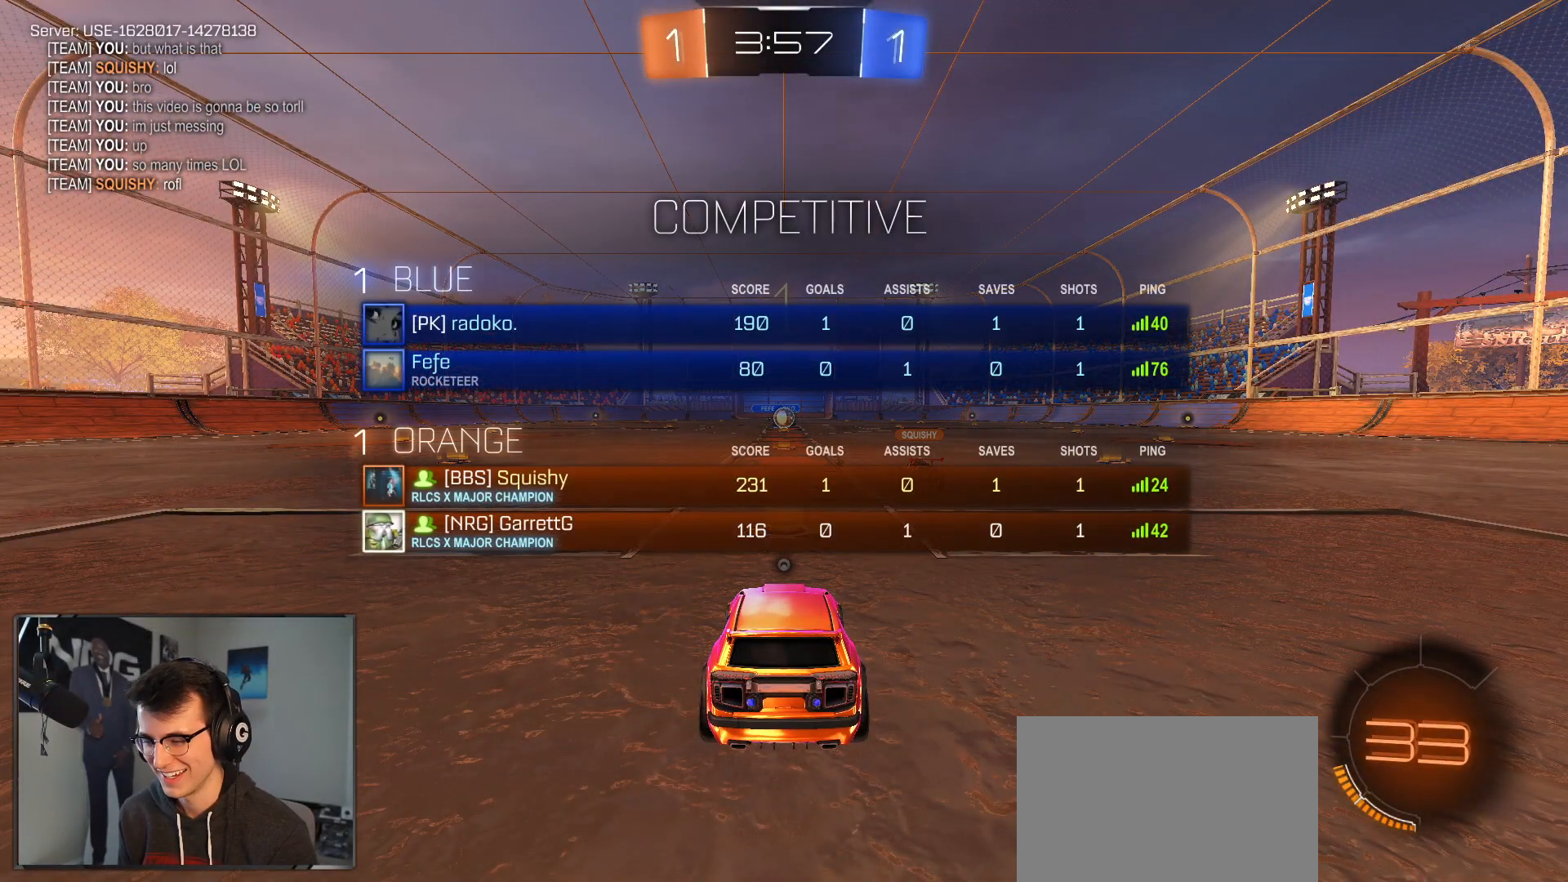
{"buttons": ["TRIANGLE", "L1", "R2"], "left_stick": "center", "right_stick": "center", "events": [[217, "TRIANGLE", "down"], [300, "TRIANGLE", "up"], [450, "L1", "down"], [467, "TRIANGLE", "down"]]}
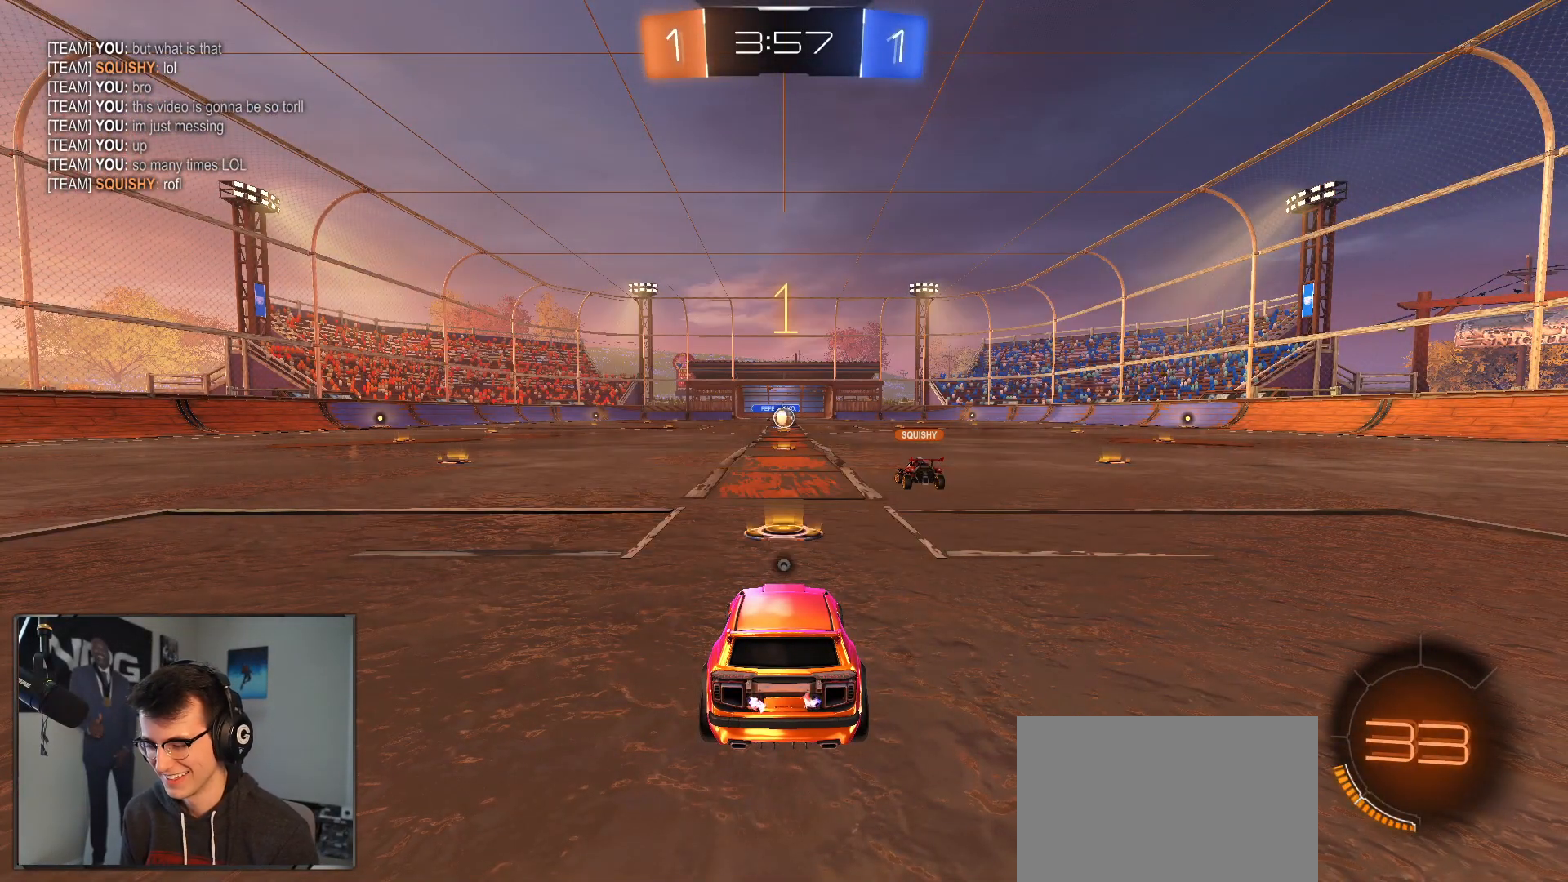
{"buttons": ["R1", "R2"], "left_stick": "left", "right_stick": "center", "events": [[50, "TRIANGLE", "up"], [150, "TRIANGLE", "down"], [167, "L1", "up"], [233, "R1", "down"], [233, "TRIANGLE", "up"], [467, "left_stick", "left"]]}
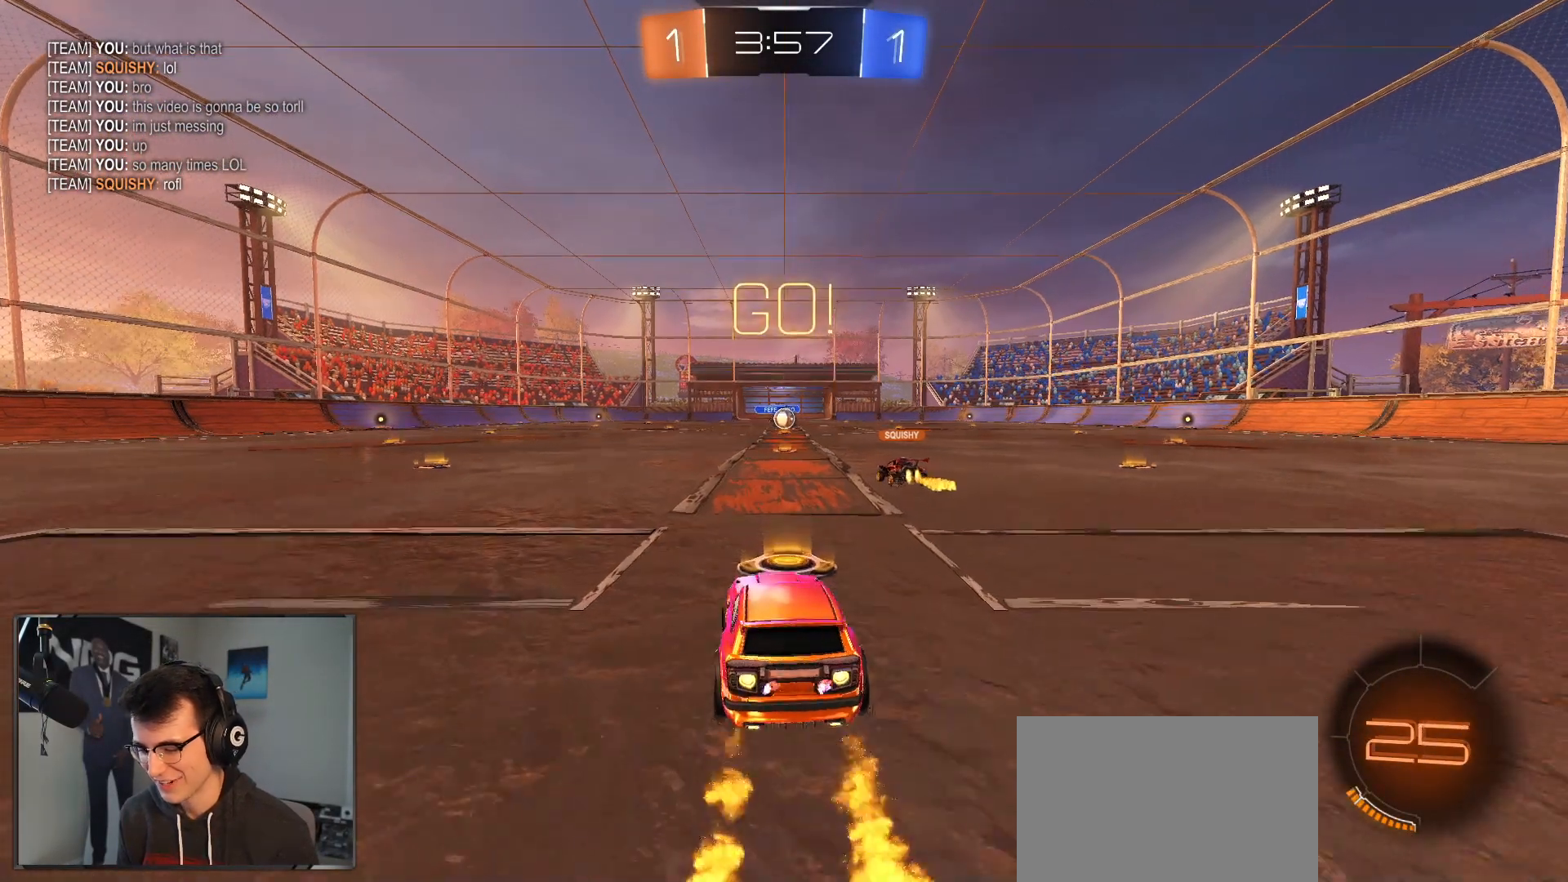
{"buttons": ["L1", "R2"], "left_stick": "down", "right_stick": "center", "events": [[17, "CROSS", "down"], [83, "L1", "down"], [100, "left_stick", "up"], [117, "CROSS", "up"], [183, "CROSS", "down"], [217, "R1", "up"], [217, "left_stick", "right"], [300, "CROSS", "up"], [300, "left_stick", "down"], [333, "TRIANGLE", "down"], [383, "TRIANGLE", "up"]]}
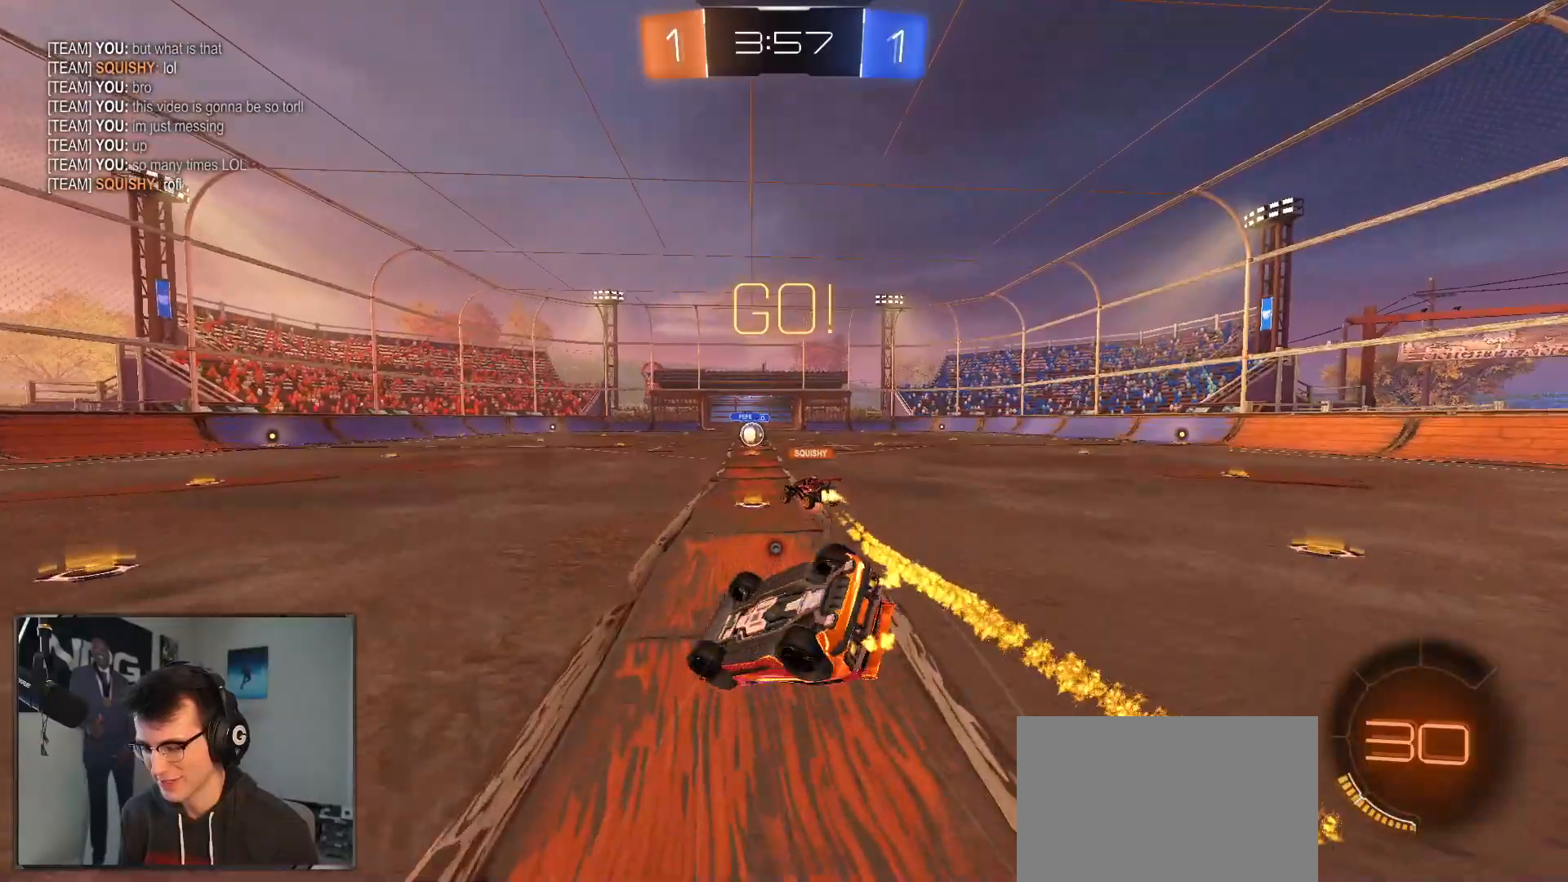
{"buttons": ["R2"], "left_stick": "center", "right_stick": "center", "events": [[33, "left_stick", "right"], [433, "L1", "up"], [500, "left_stick", "center"]]}
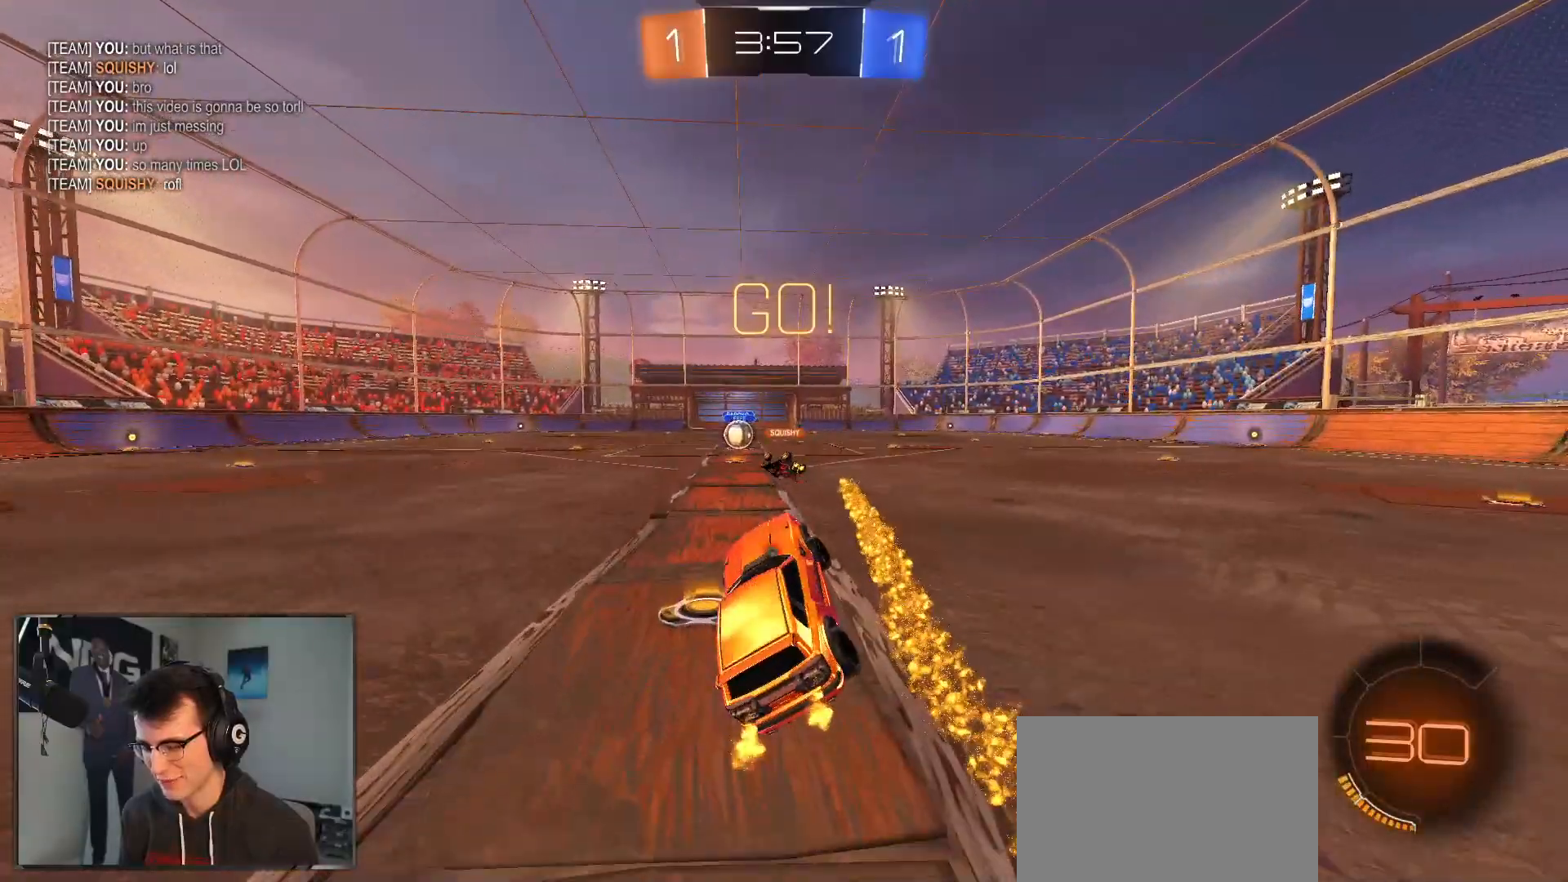
{"buttons": ["R2"], "left_stick": "left", "right_stick": "center", "events": [[217, "TRIANGLE", "down"], [267, "TRIANGLE", "up"], [450, "left_stick", "left"]]}
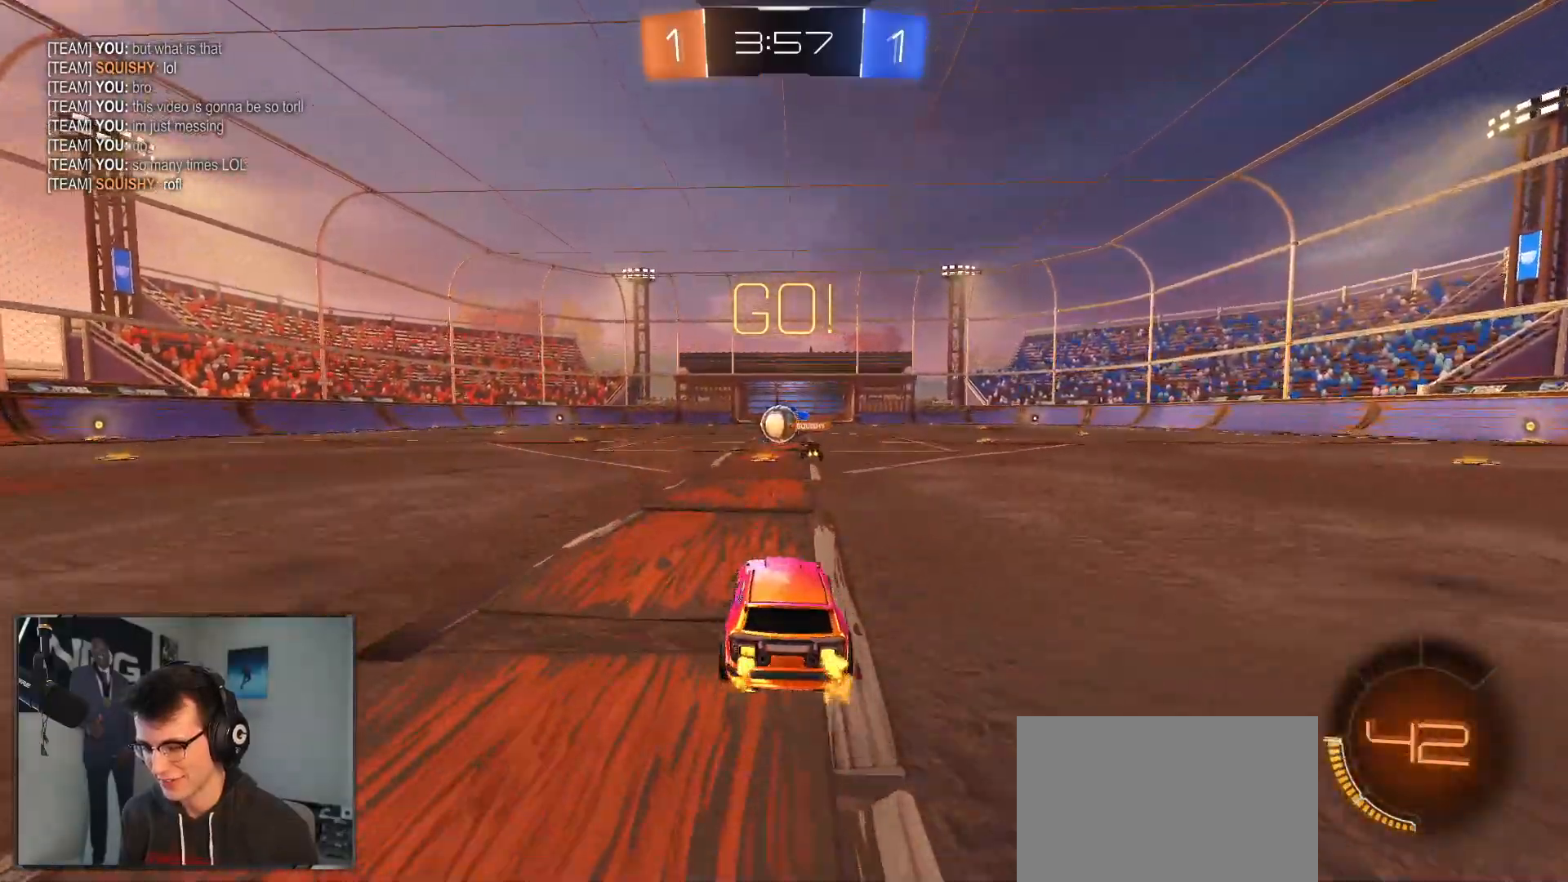
{"buttons": ["R2"], "left_stick": "left", "right_stick": "center", "events": [[83, "left_stick", "center"], [483, "left_stick", "left"]]}
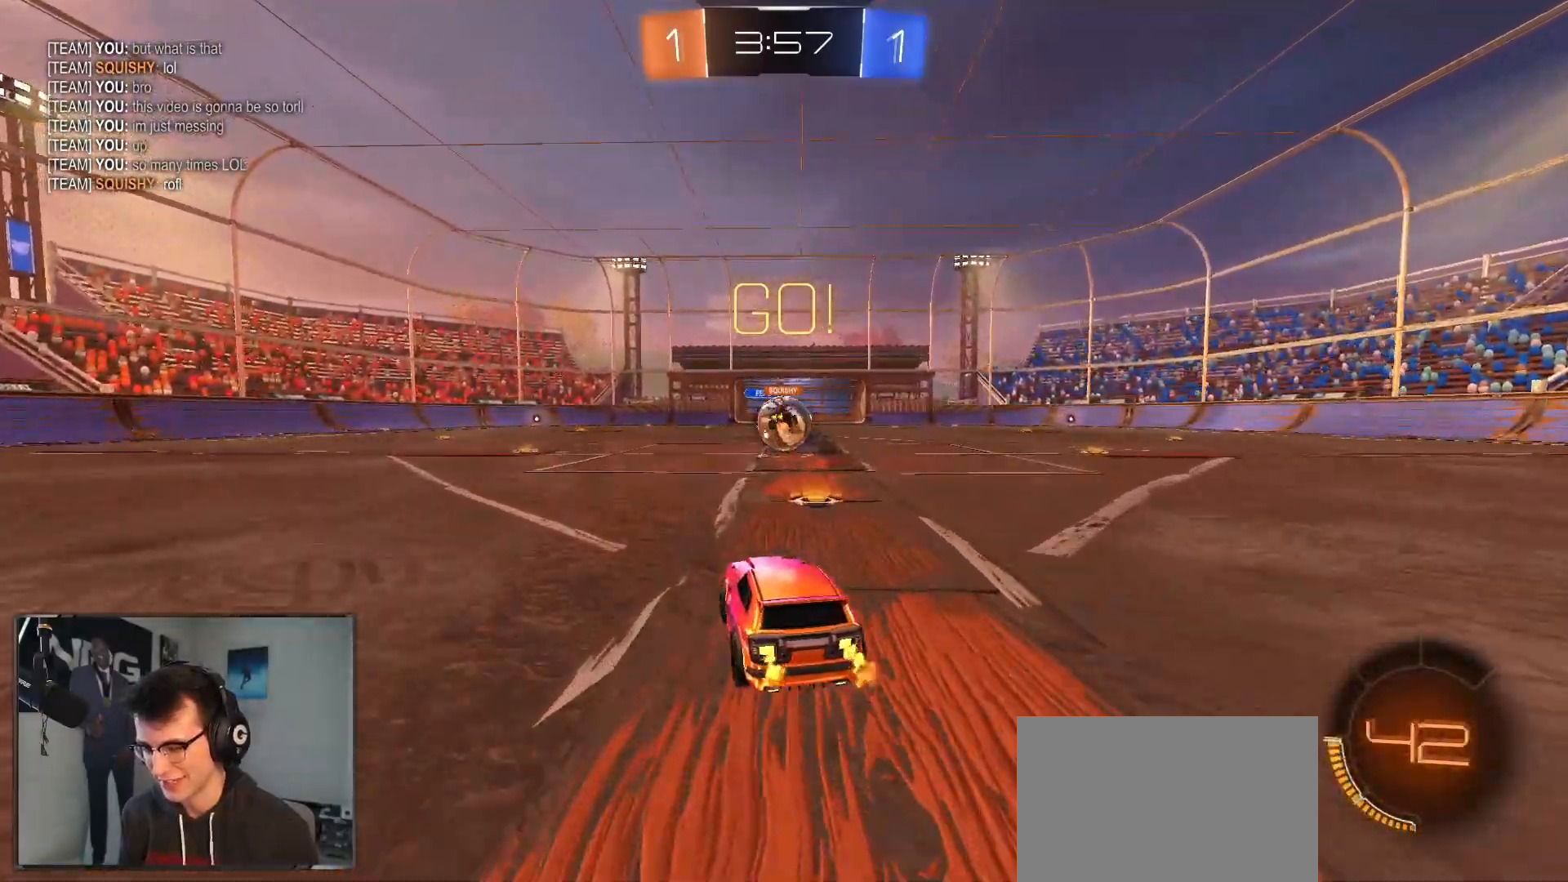
{"buttons": ["R1", "R2"], "left_stick": "right", "right_stick": "center", "events": [[183, "R1", "down"], [200, "left_stick", "right"], [317, "left_stick", "center"], [450, "left_stick", "right"]]}
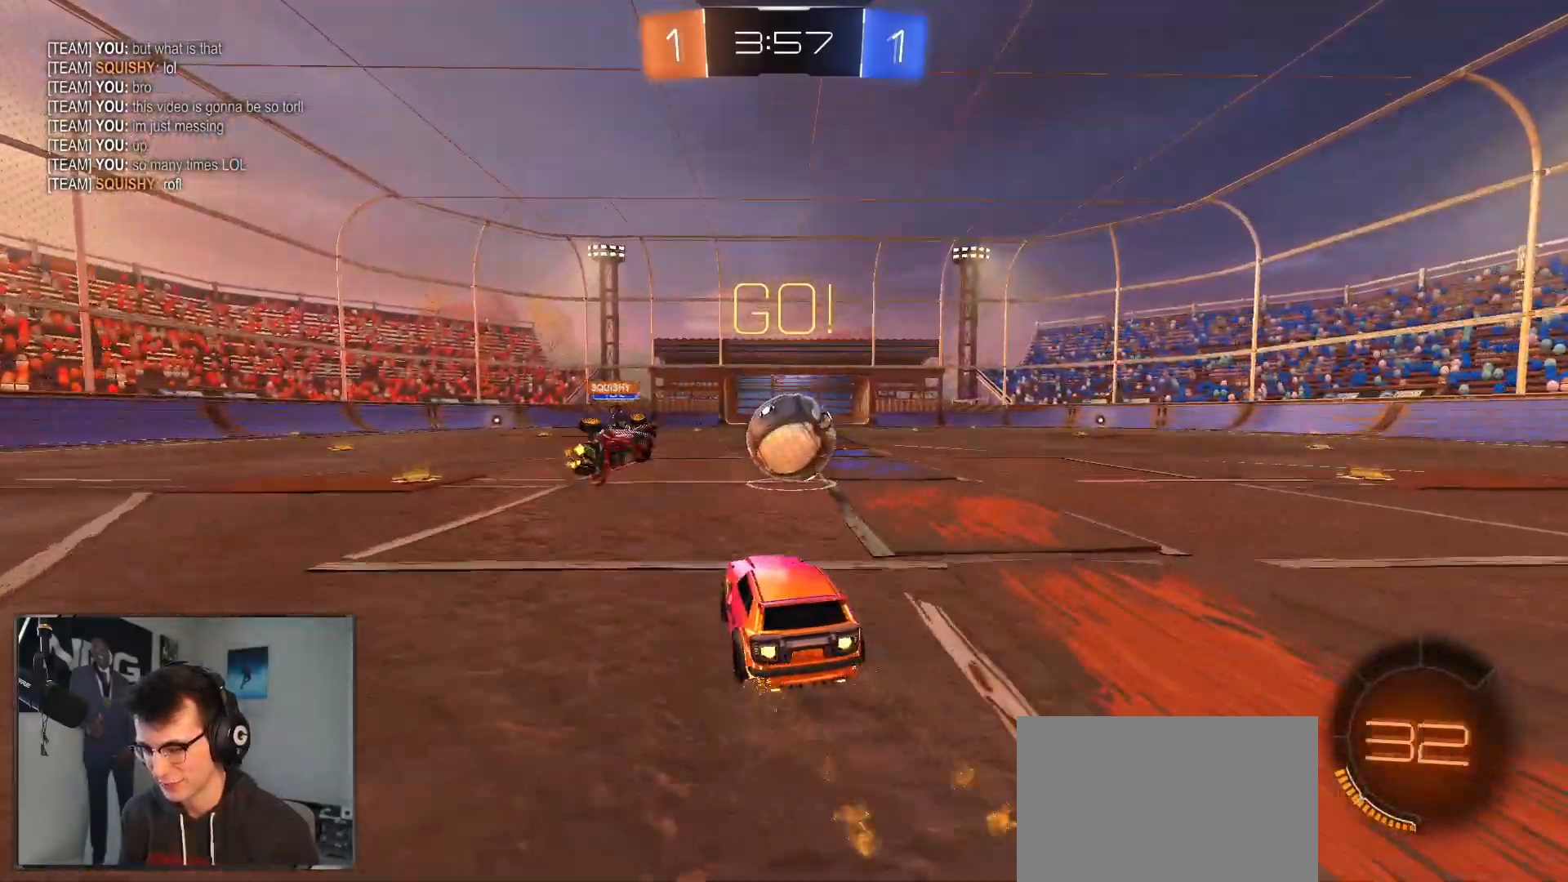
{"buttons": ["L1", "R2"], "left_stick": "up", "right_stick": "center", "events": [[133, "left_stick", "down-left"], [150, "R1", "up"], [283, "left_stick", "up-right"], [317, "L1", "down"], [400, "left_stick", "up"]]}
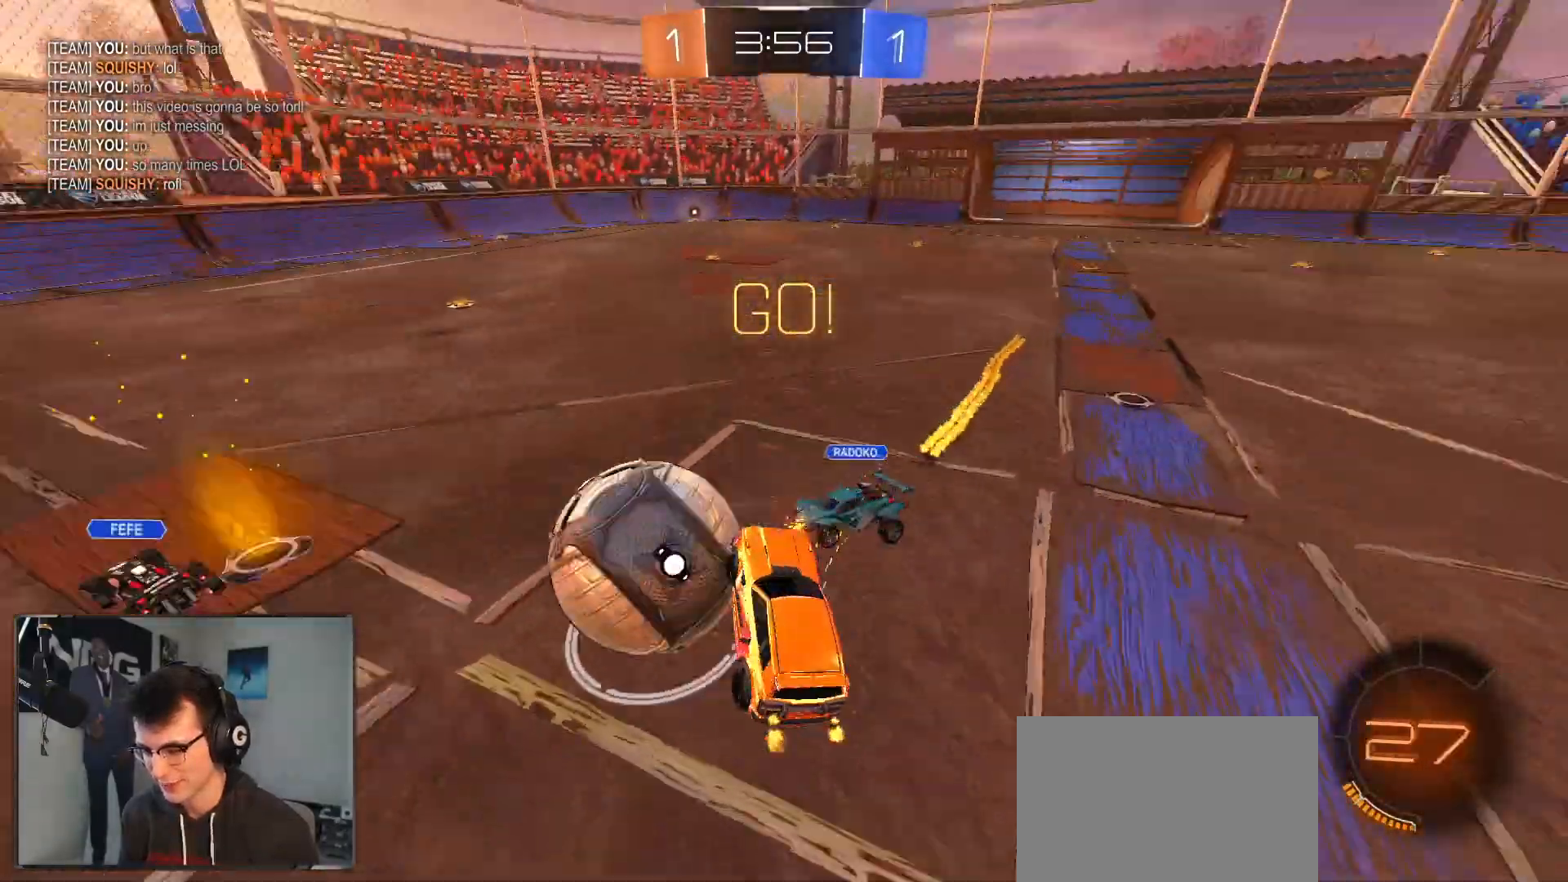
{"buttons": ["R2"], "left_stick": "up-left", "right_stick": "center", "events": [[183, "L1", "up"], [217, "left_stick", "right"], [450, "left_stick", "up-left"]]}
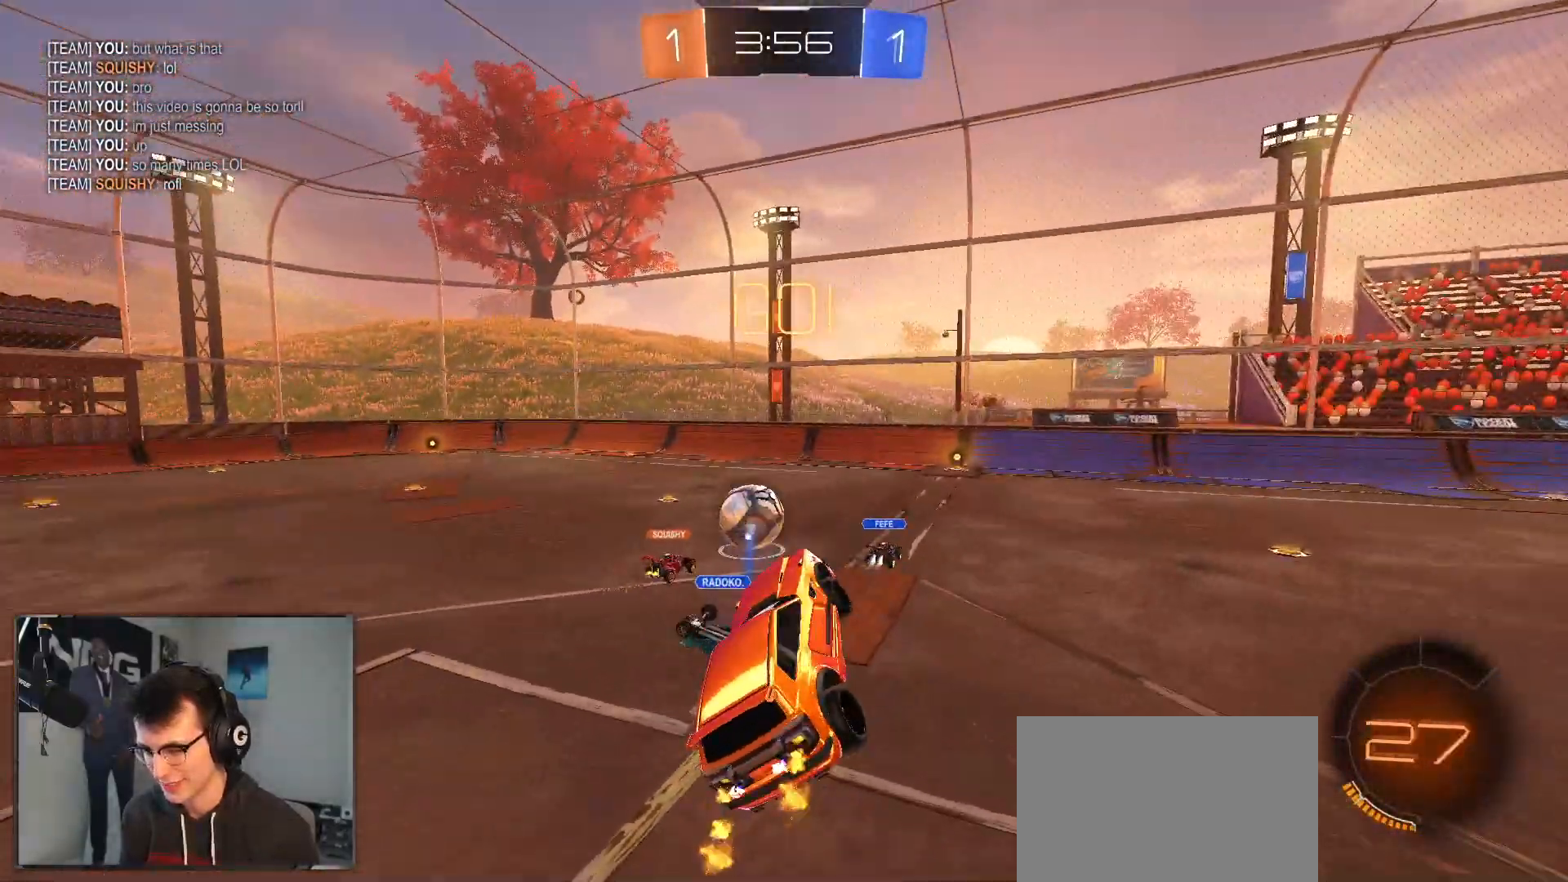
{"buttons": ["R2"], "left_stick": "center", "right_stick": "center", "events": [[117, "left_stick", "down-right"], [250, "L1", "down"], [283, "left_stick", "up-right"], [417, "L1", "up"], [417, "left_stick", "center"]]}
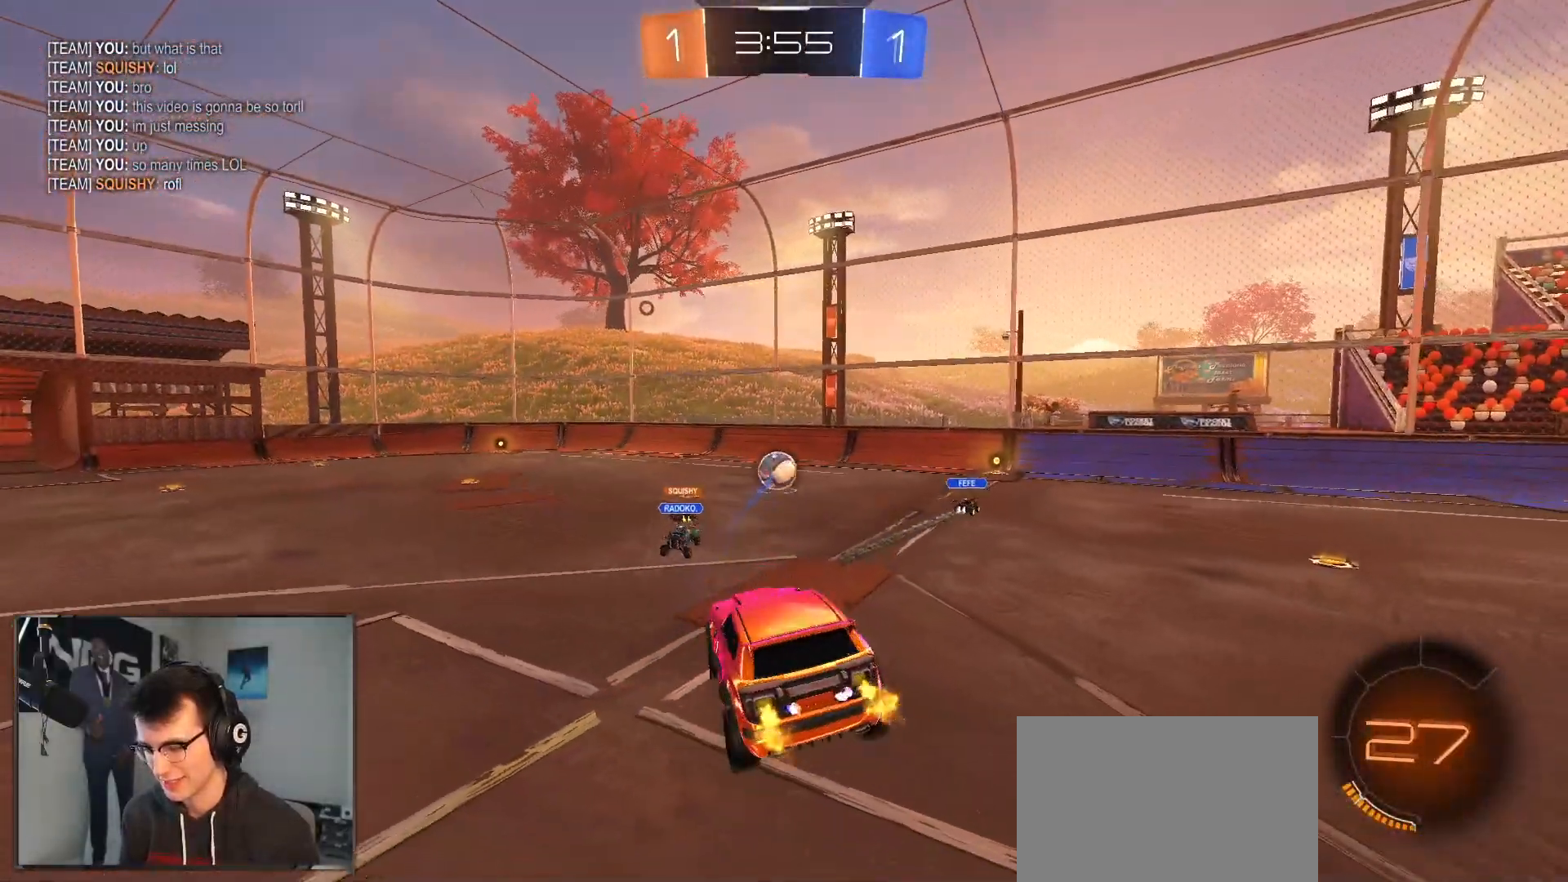
{"buttons": ["R2"], "left_stick": "left", "right_stick": "center", "events": [[367, "left_stick", "left"]]}
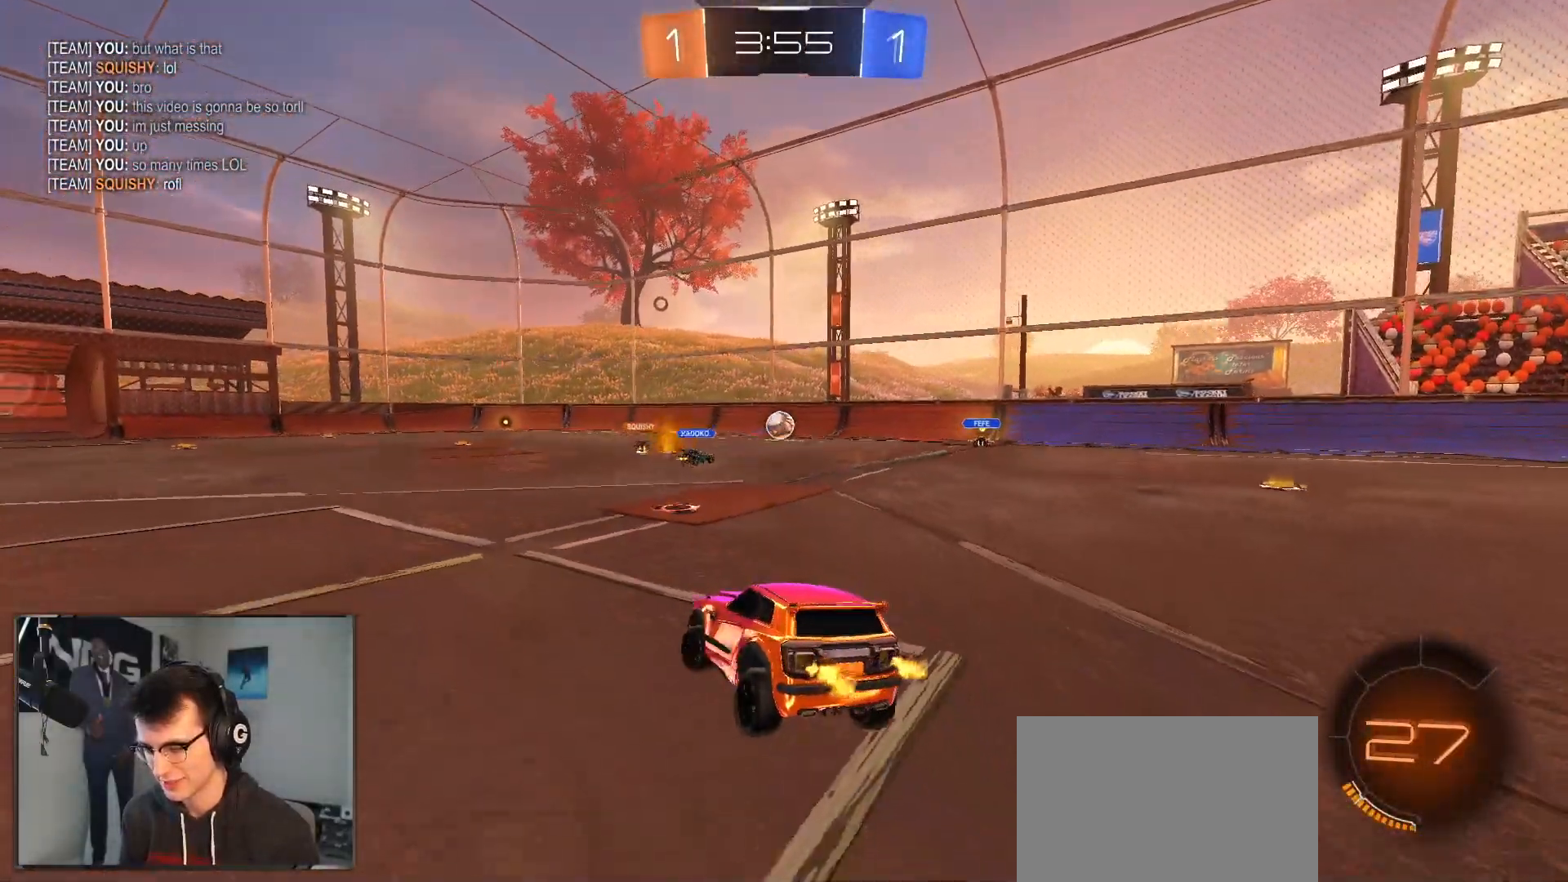
{"buttons": ["R2"], "left_stick": "left", "right_stick": "center", "events": [[67, "CROSS", "down"], [150, "CROSS", "up"], [367, "TRIANGLE", "down"], [467, "TRIANGLE", "up"]]}
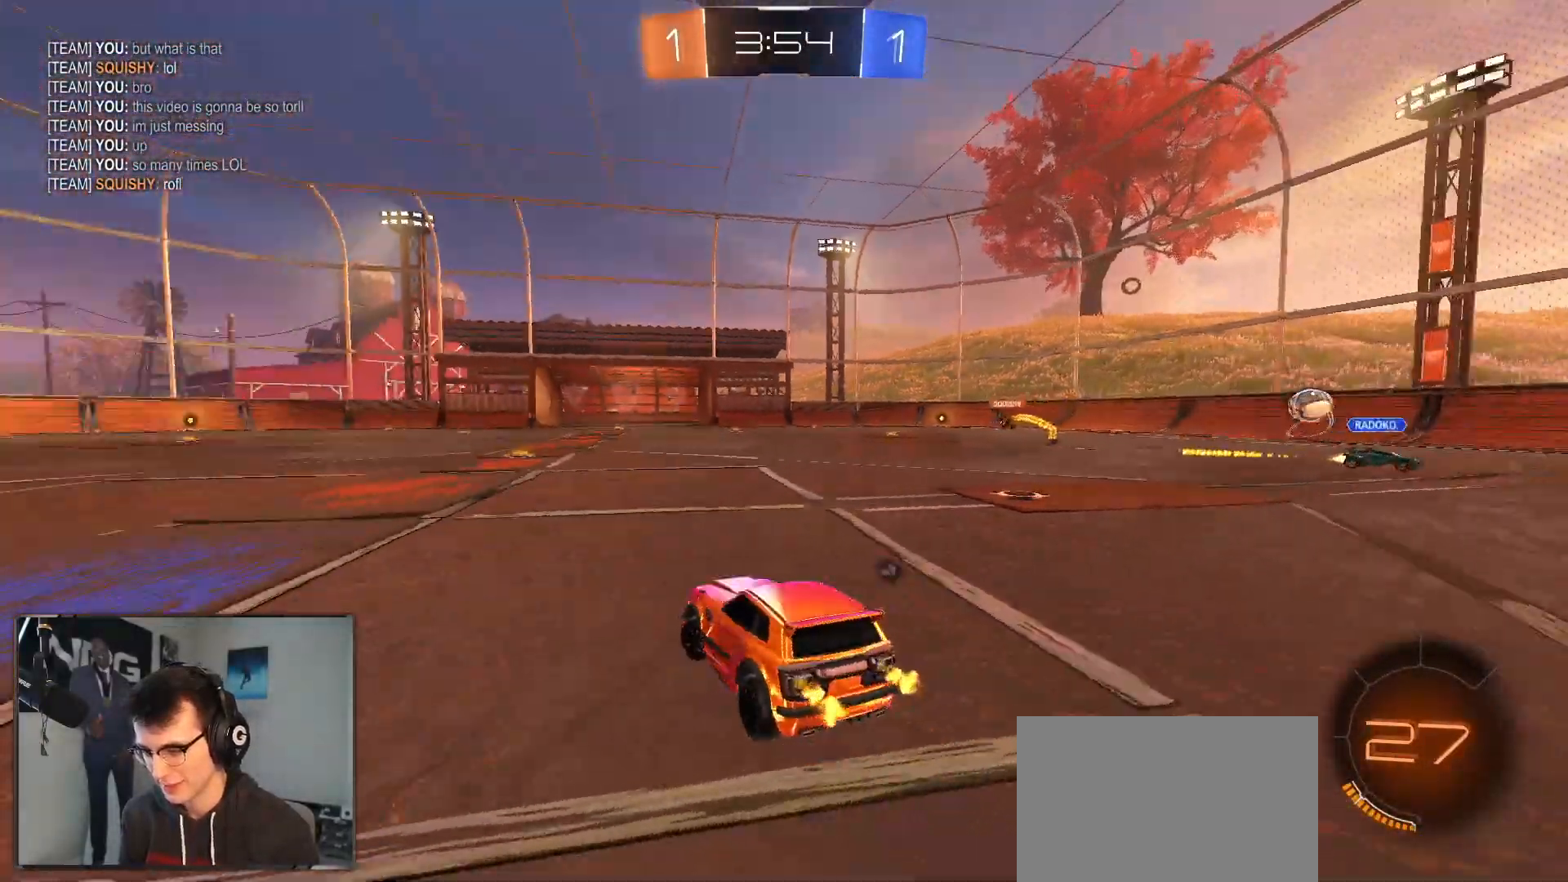
{"buttons": ["R1", "R2"], "left_stick": "up", "right_stick": "center", "events": [[17, "left_stick", "center"], [350, "R1", "down"], [417, "left_stick", "up"], [450, "CROSS", "down"], [500, "CROSS", "up"]]}
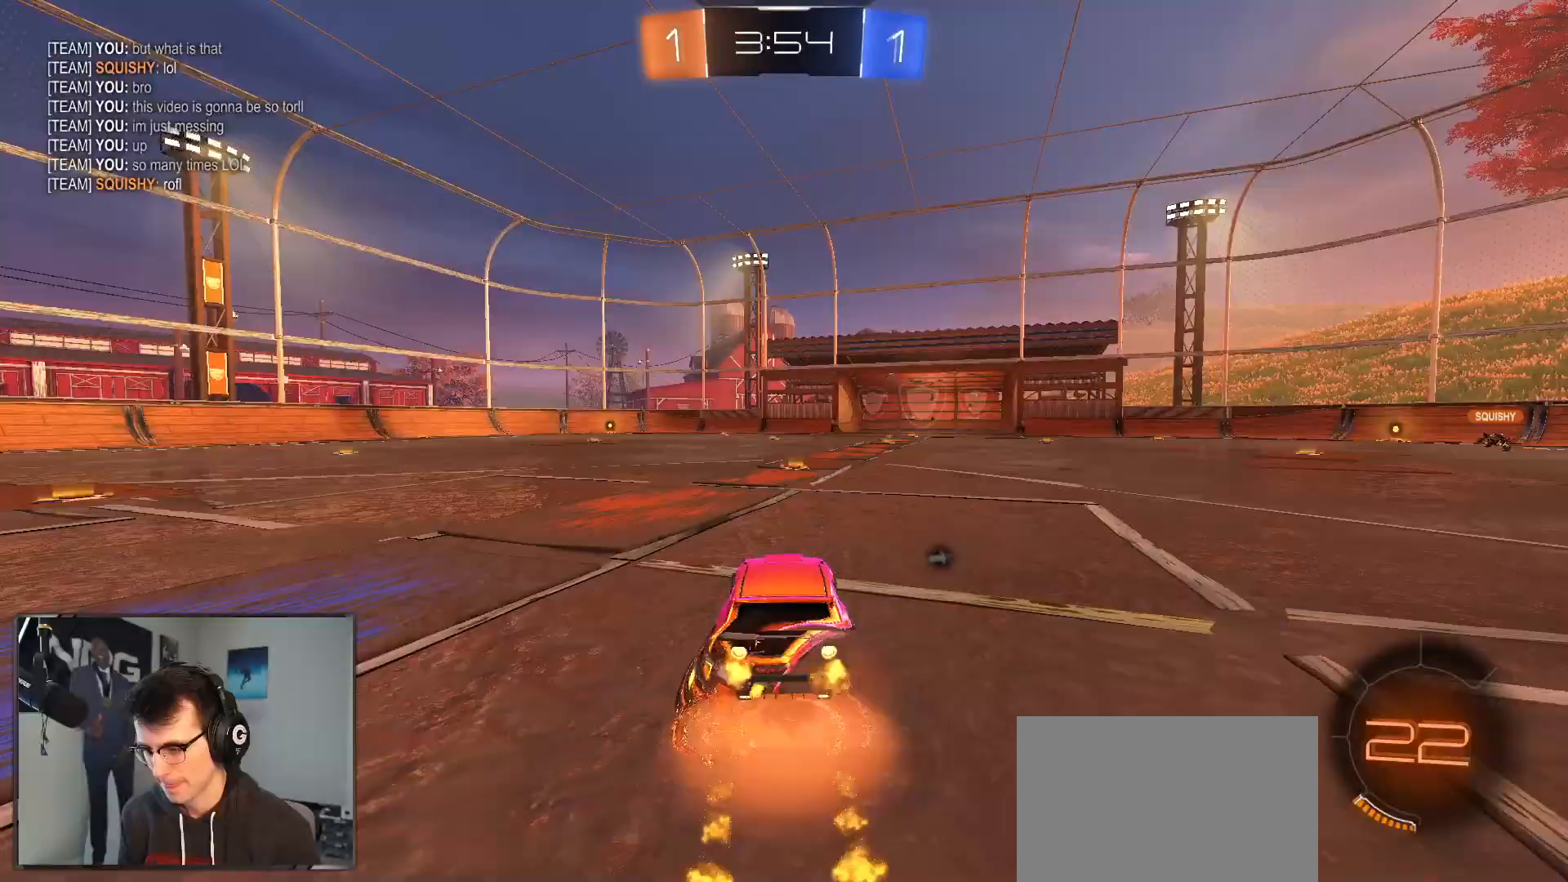
{"buttons": ["R2"], "left_stick": "center", "right_stick": "center", "events": [[33, "R1", "up"], [83, "CROSS", "down"], [133, "TRIANGLE", "down"], [150, "CROSS", "up"], [250, "TRIANGLE", "up"], [317, "left_stick", "center"]]}
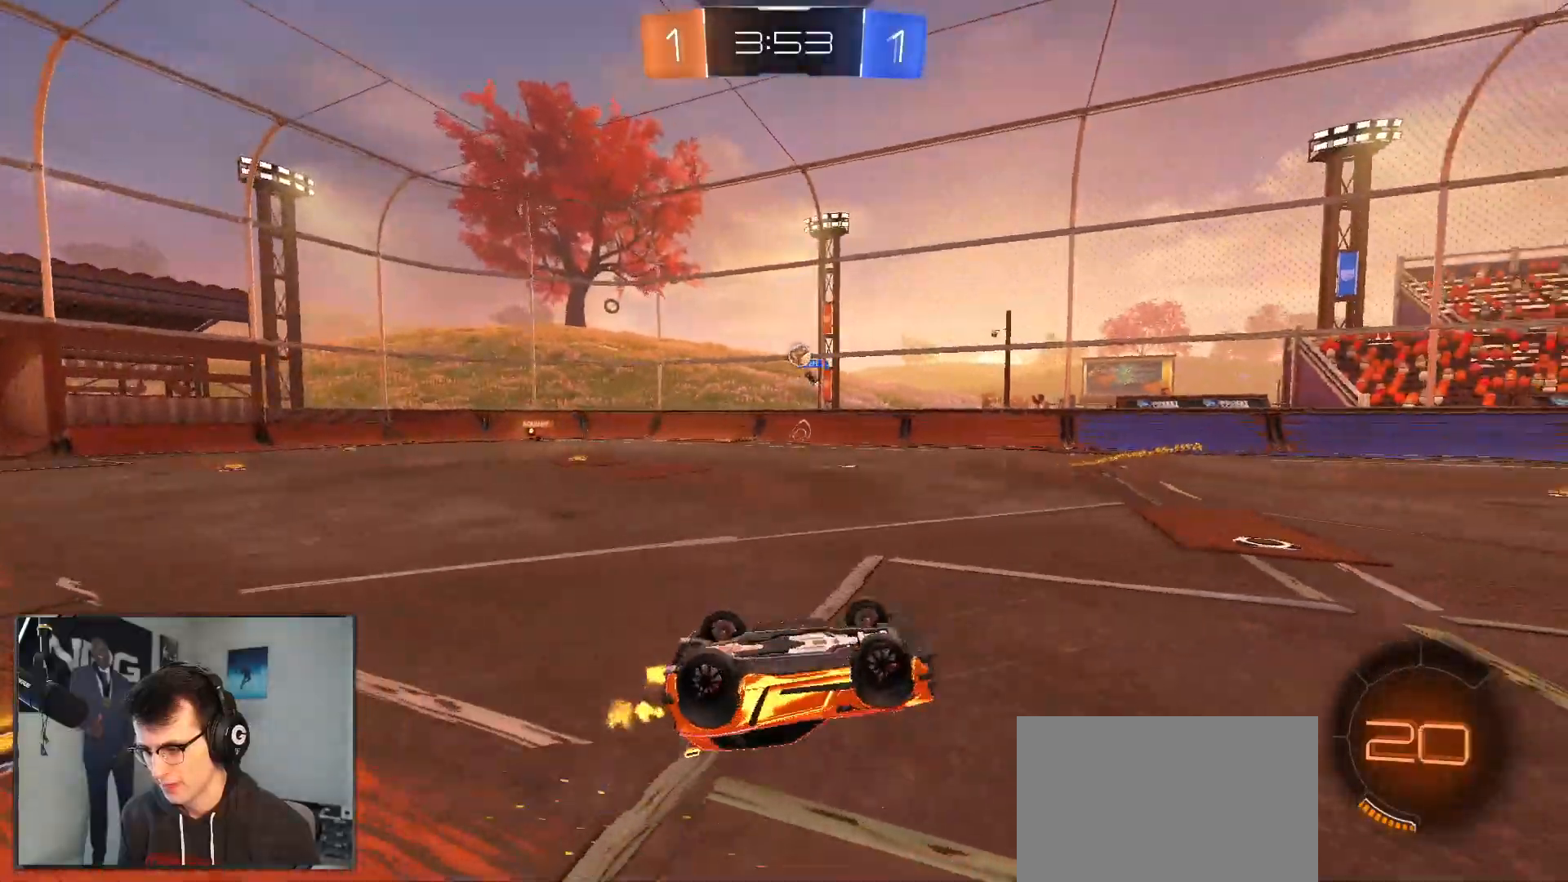
{"buttons": ["R2"], "left_stick": "center", "right_stick": "center", "events": []}
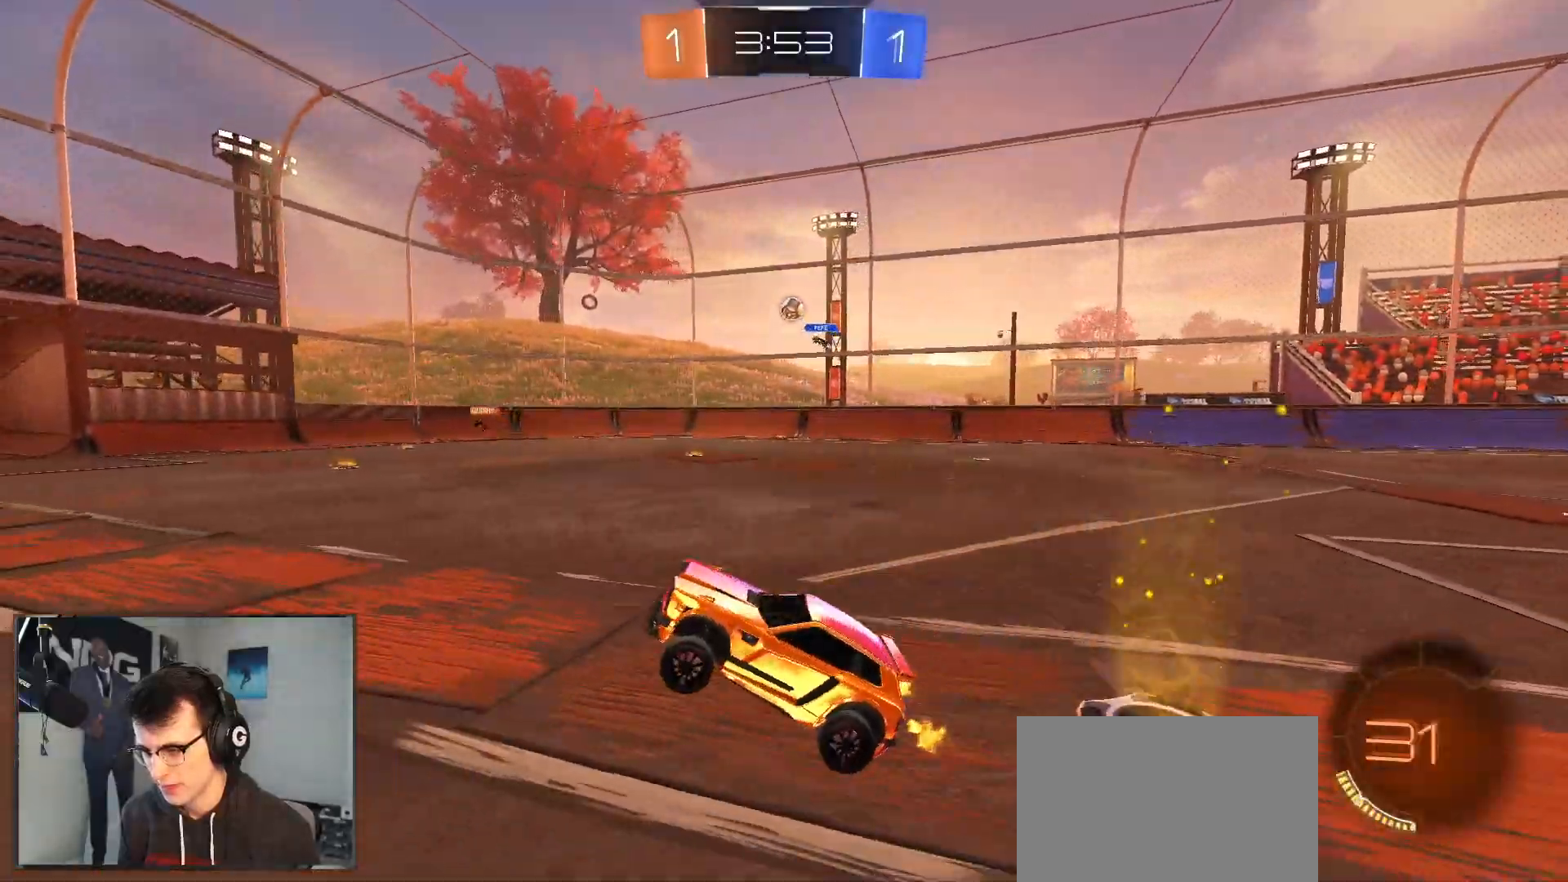
{"buttons": ["L1", "R1", "R2"], "left_stick": "up-left", "right_stick": "center", "events": [[33, "R1", "down"], [33, "left_stick", "left"], [317, "L1", "down"], [333, "left_stick", "up-left"], [383, "CROSS", "down"], [467, "CROSS", "up"]]}
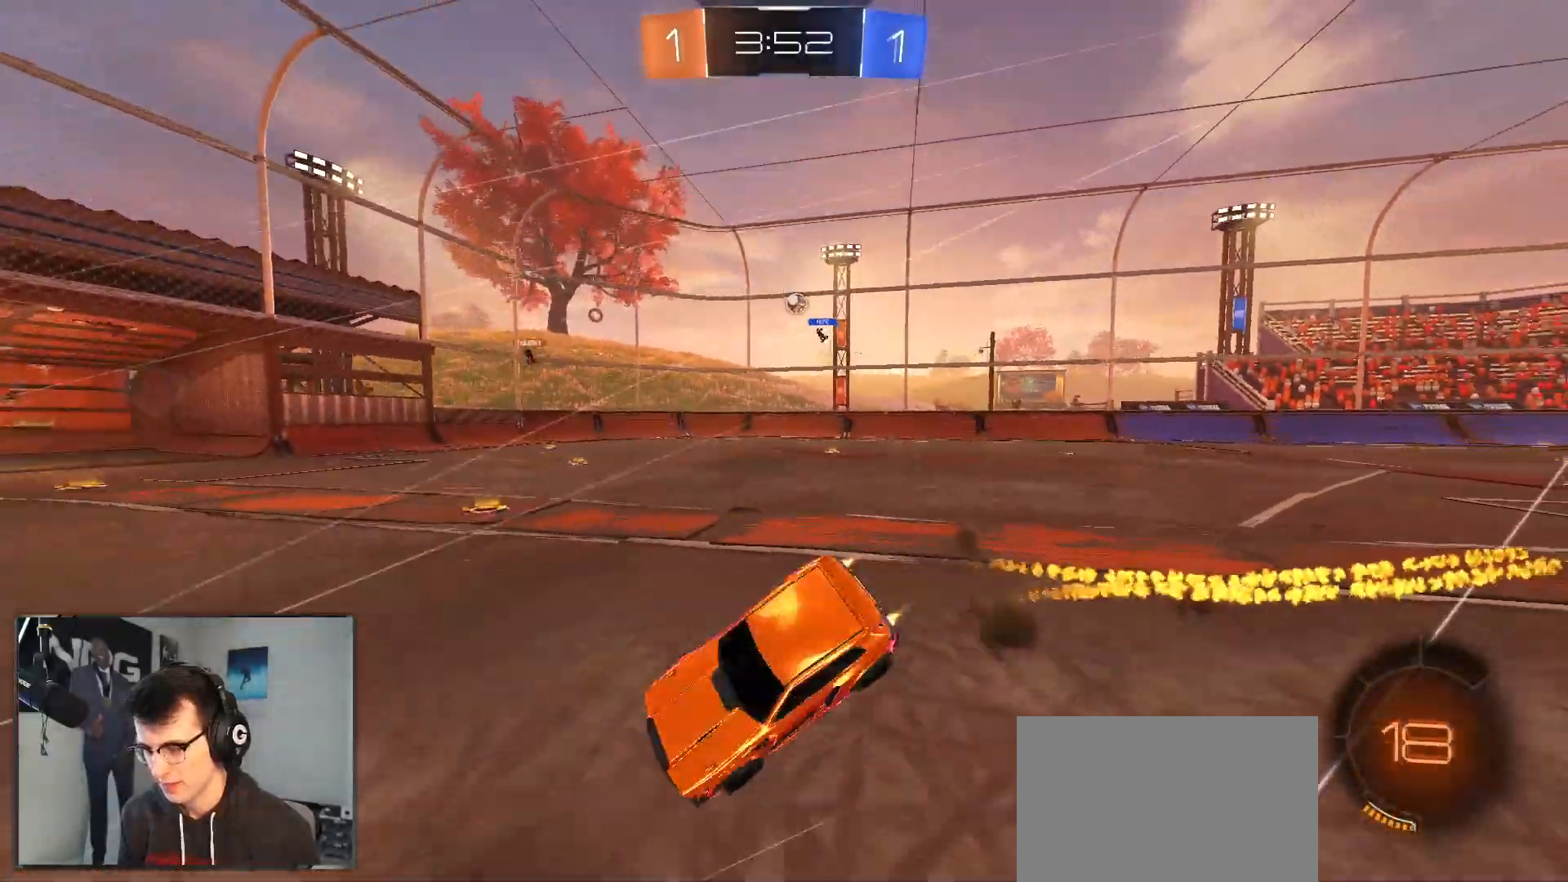
{"buttons": ["L1", "R2"], "left_stick": "left", "right_stick": "center", "events": [[67, "CROSS", "down"], [83, "CROSS", "up"], [100, "TRIANGLE", "down"], [117, "R1", "up"], [133, "left_stick", "down-left"], [167, "TRIANGLE", "up"], [333, "left_stick", "left"]]}
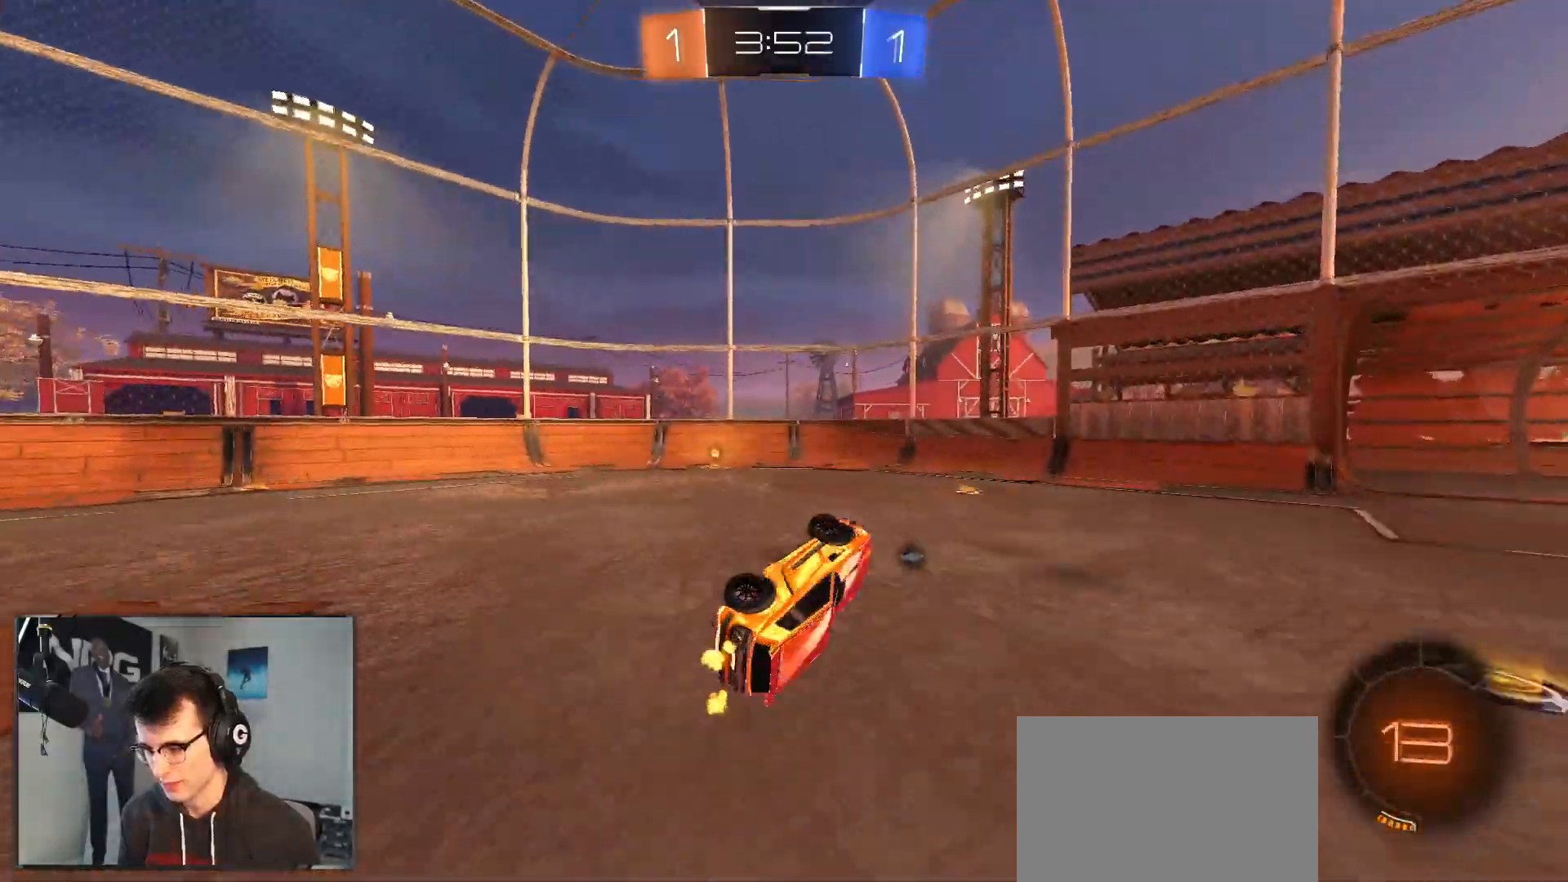
{"buttons": ["R2"], "left_stick": "left", "right_stick": "center", "events": [[217, "L1", "up"]]}
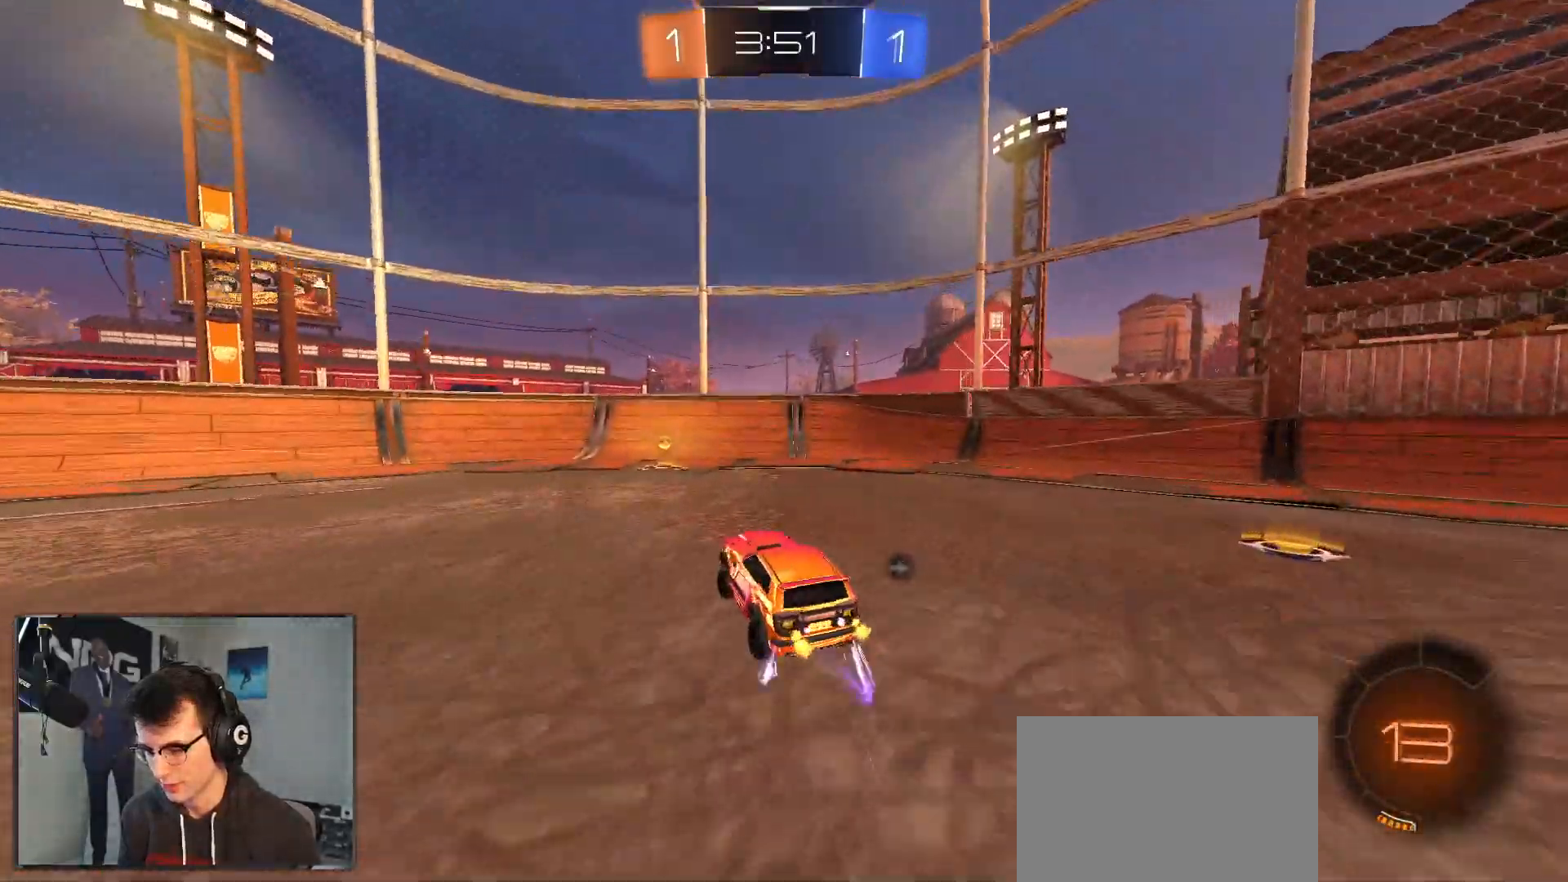
{"buttons": ["R2"], "left_stick": "right", "right_stick": "center", "events": [[183, "left_stick", "right"], [200, "SQUARE", "down"], [300, "SQUARE", "up"], [367, "left_stick", "down-right"], [400, "TRIANGLE", "down"], [500, "TRIANGLE", "up"], [500, "left_stick", "right"]]}
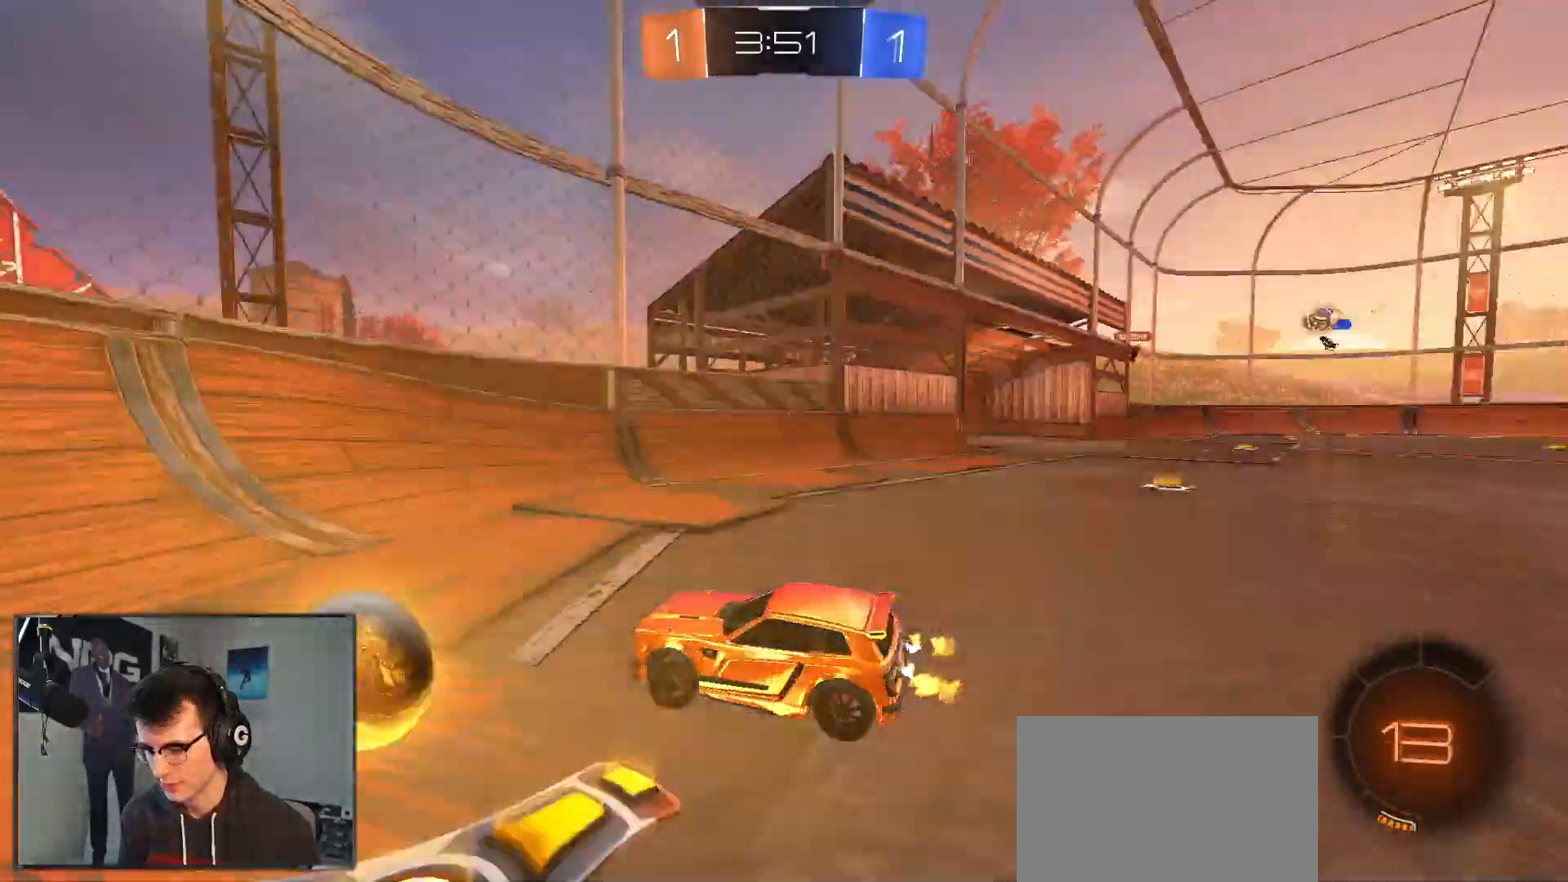
{"buttons": ["R1", "R2"], "left_stick": "right", "right_stick": "center", "events": [[83, "SQUARE", "down"], [183, "SQUARE", "up"], [200, "R1", "down"]]}
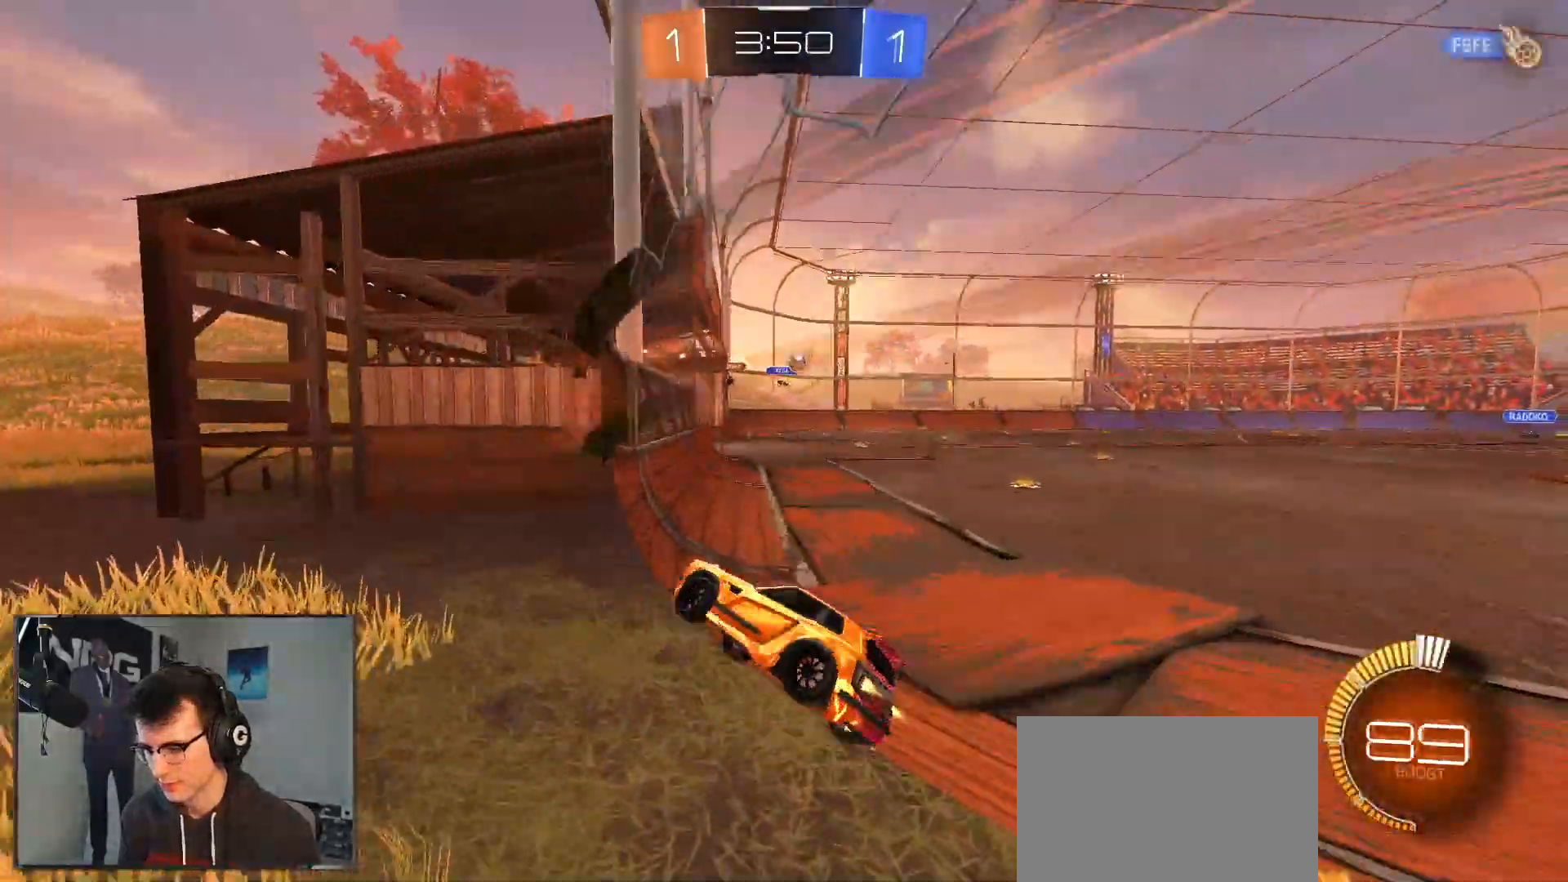
{"buttons": ["L2"], "left_stick": "left", "right_stick": "center", "events": [[200, "R1", "up"], [383, "L2", "down"], [417, "R2", "up"], [417, "left_stick", "center"], [500, "left_stick", "left"]]}
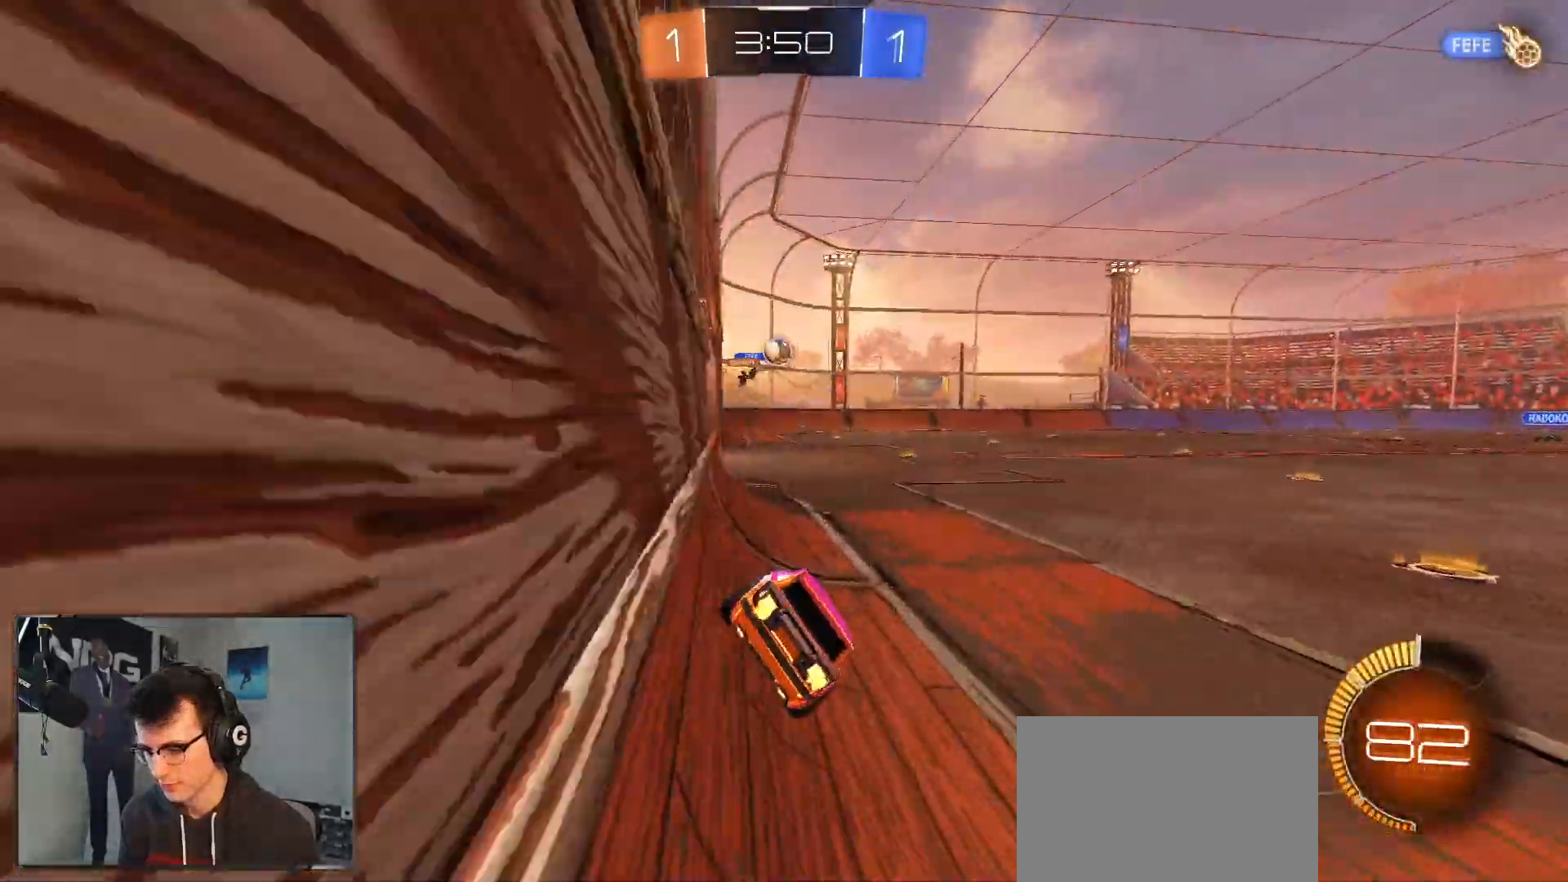
{"buttons": ["L2"], "left_stick": "right", "right_stick": "center", "events": [[83, "left_stick", "center"], [133, "R2", "down"], [167, "L2", "up"], [250, "left_stick", "left"], [350, "left_stick", "center"], [433, "left_stick", "right"], [467, "L2", "down"], [483, "R2", "up"]]}
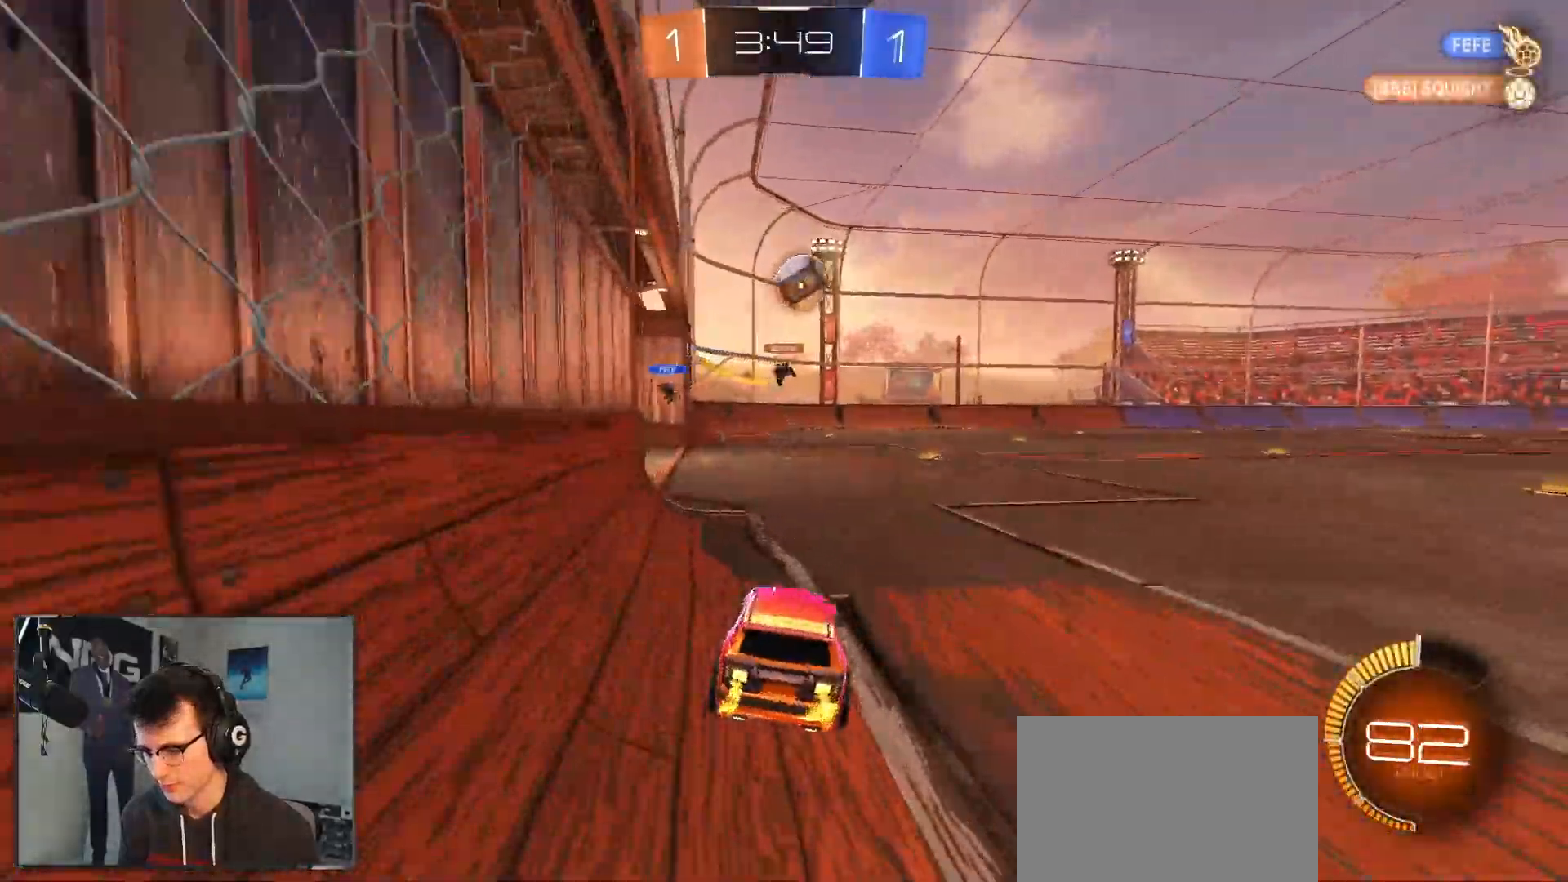
{"buttons": ["TRIANGLE", "R2"], "left_stick": "right", "right_stick": "center", "events": [[167, "R2", "down"], [267, "L2", "up"], [267, "SQUARE", "down"], [433, "SQUARE", "up"], [450, "TRIANGLE", "down"]]}
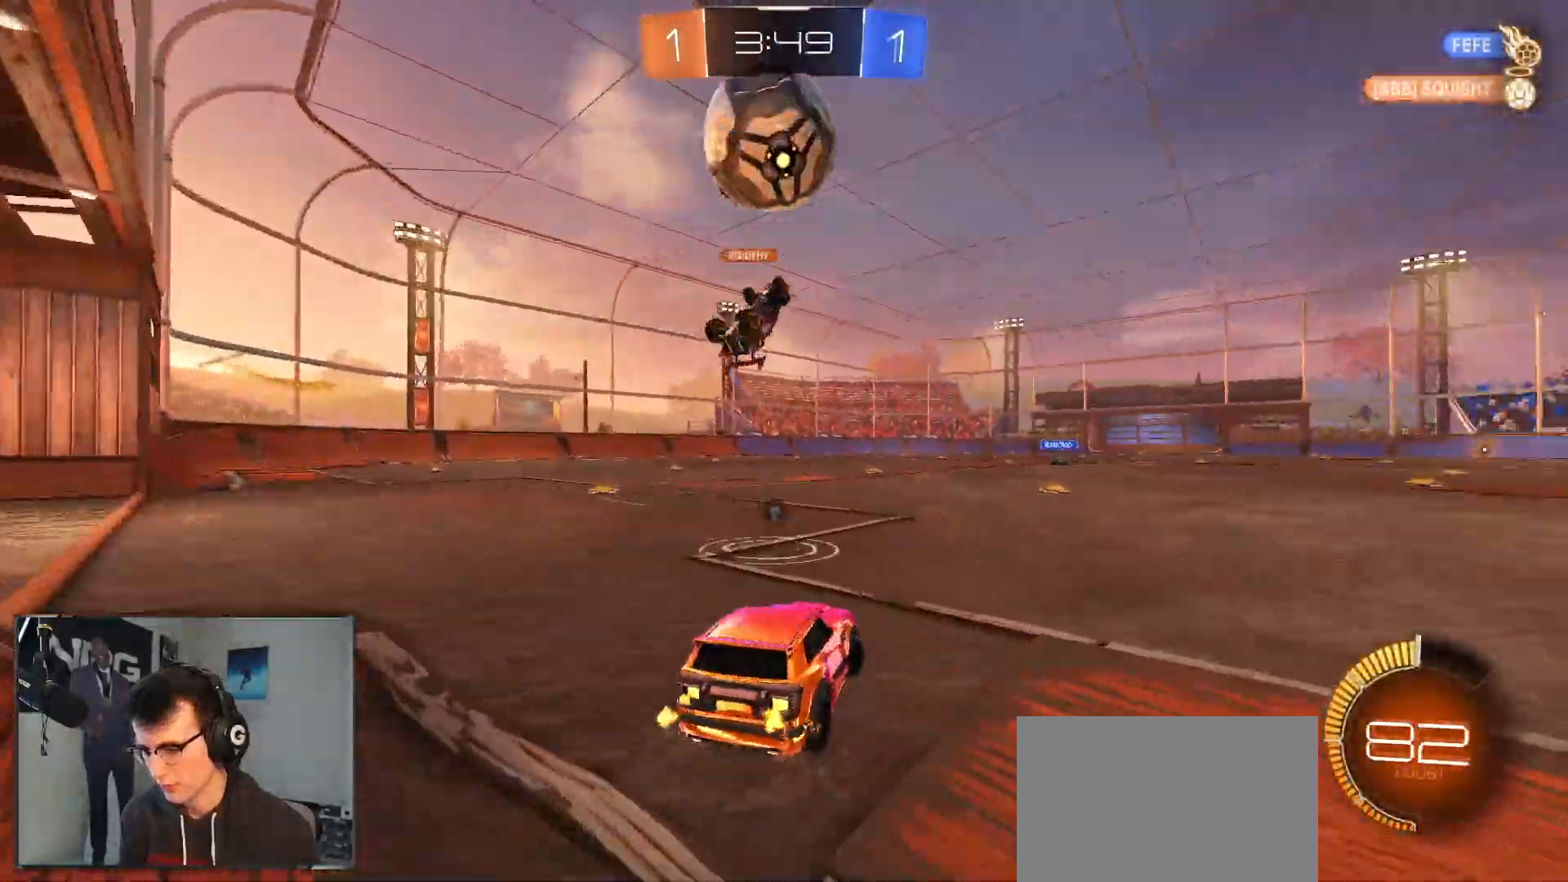
{"buttons": ["R2"], "left_stick": "center", "right_stick": "center", "events": [[67, "TRIANGLE", "up"], [383, "TRIANGLE", "down"], [467, "TRIANGLE", "up"], [483, "left_stick", "center"]]}